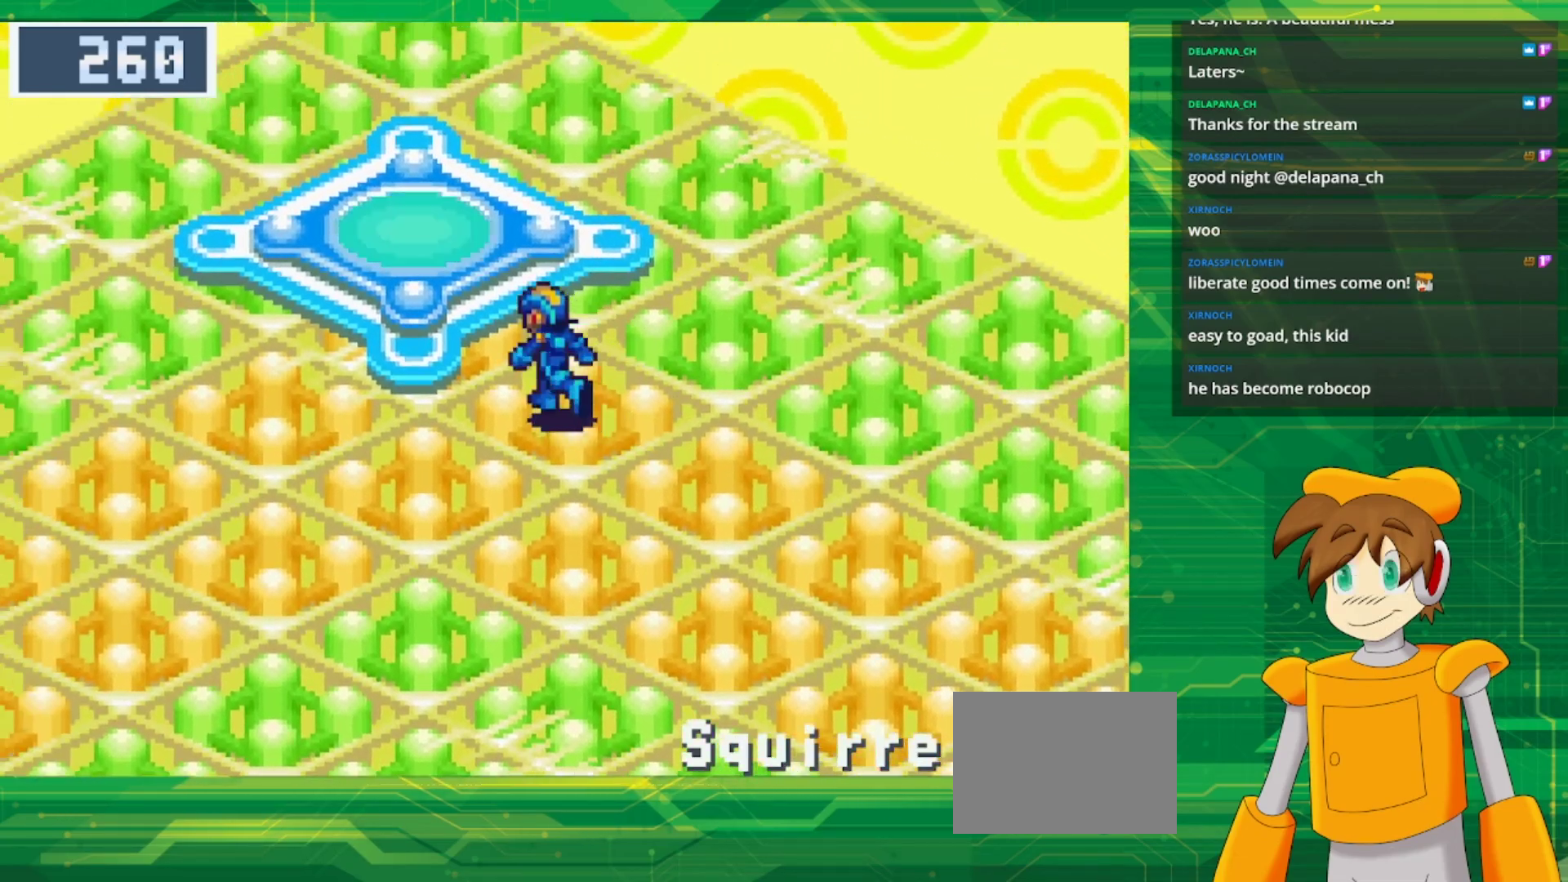
Gameplay with a controller (Nintendo layout); each line is a JSON object with the inputs held at the frame after it (dt_ms = milliseconds from this image to that frame). "events" lists button and stick changes between this image and that frame as [ms after this image, input, new state], when the widget could be followed in between. Not read: L3 R3.
{"dt_ms": 500, "buttons": ["B", "DPAD_UP"], "events": [[200, "DPAD_LEFT", "up"]]}
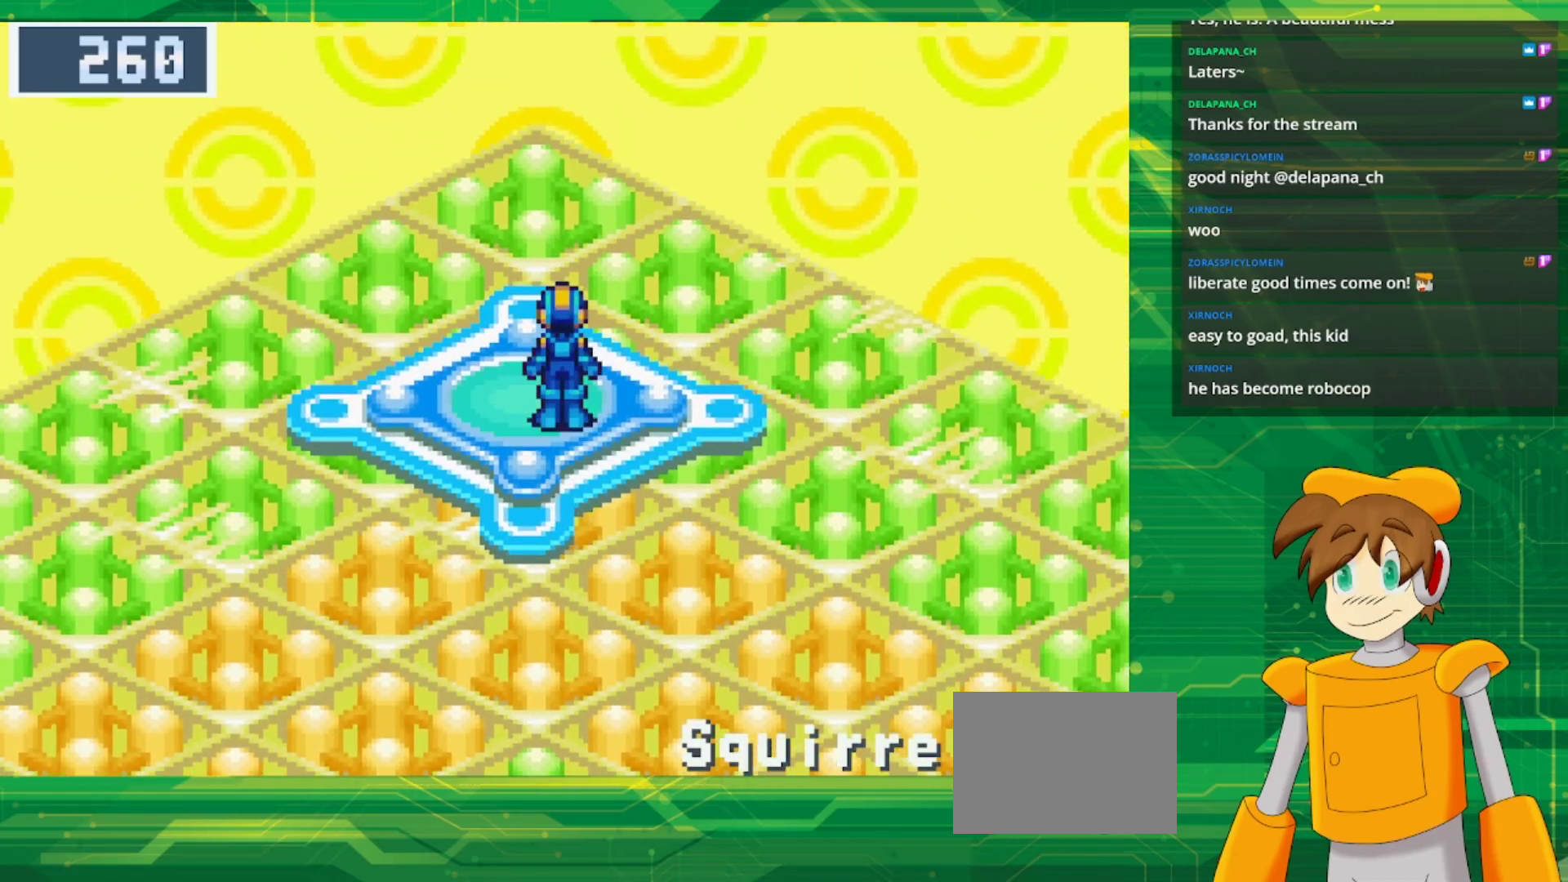
{"dt_ms": 500, "buttons": [], "events": [[17, "DPAD_UP", "up"], [33, "B", "up"]]}
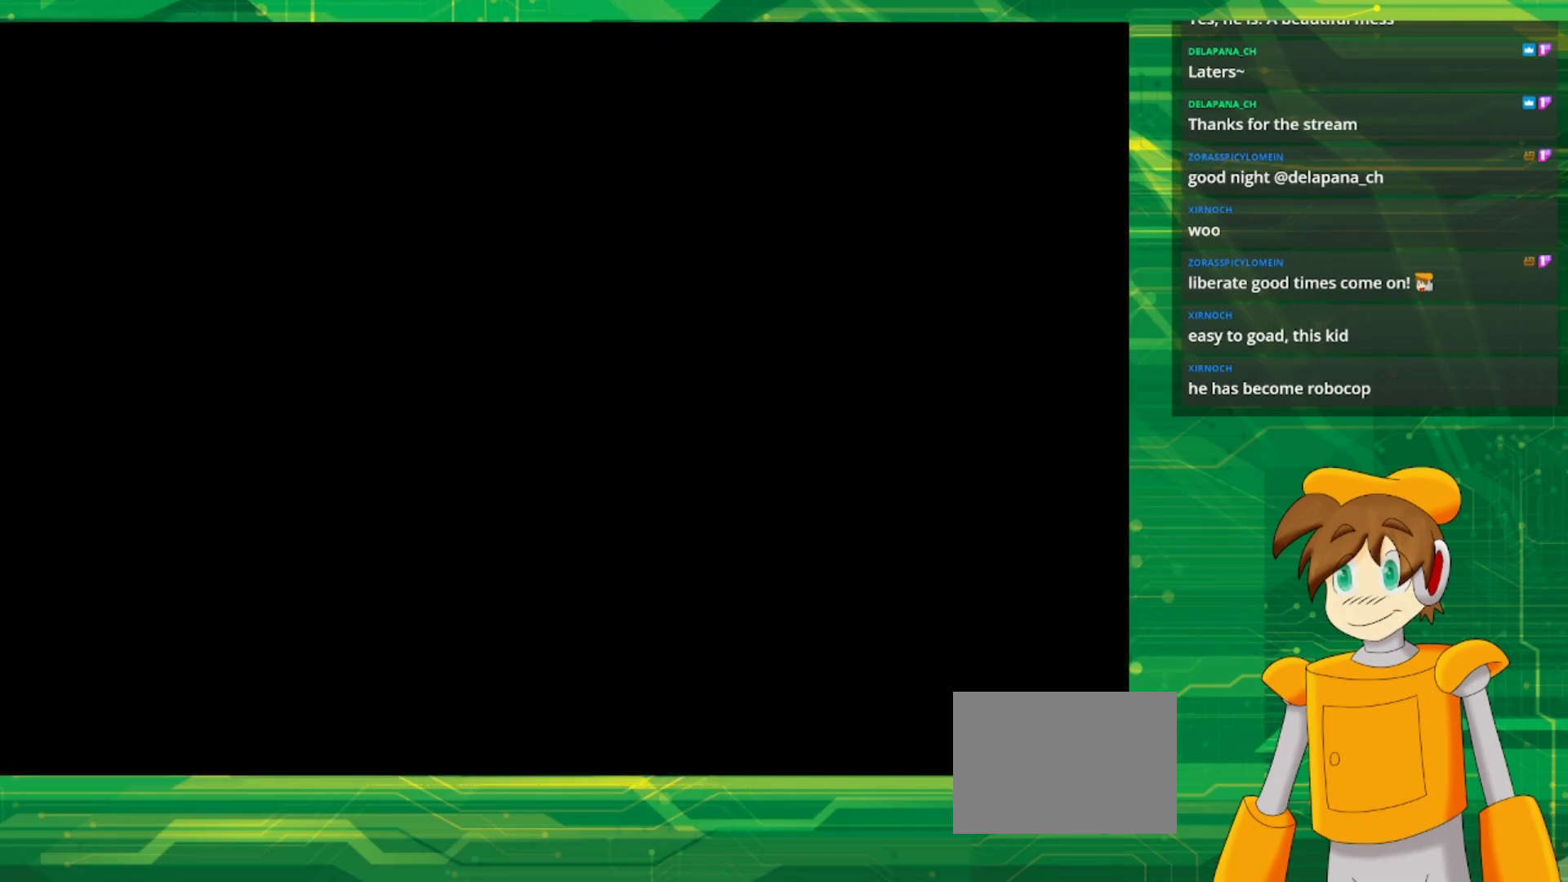
{"dt_ms": 500, "buttons": [], "events": []}
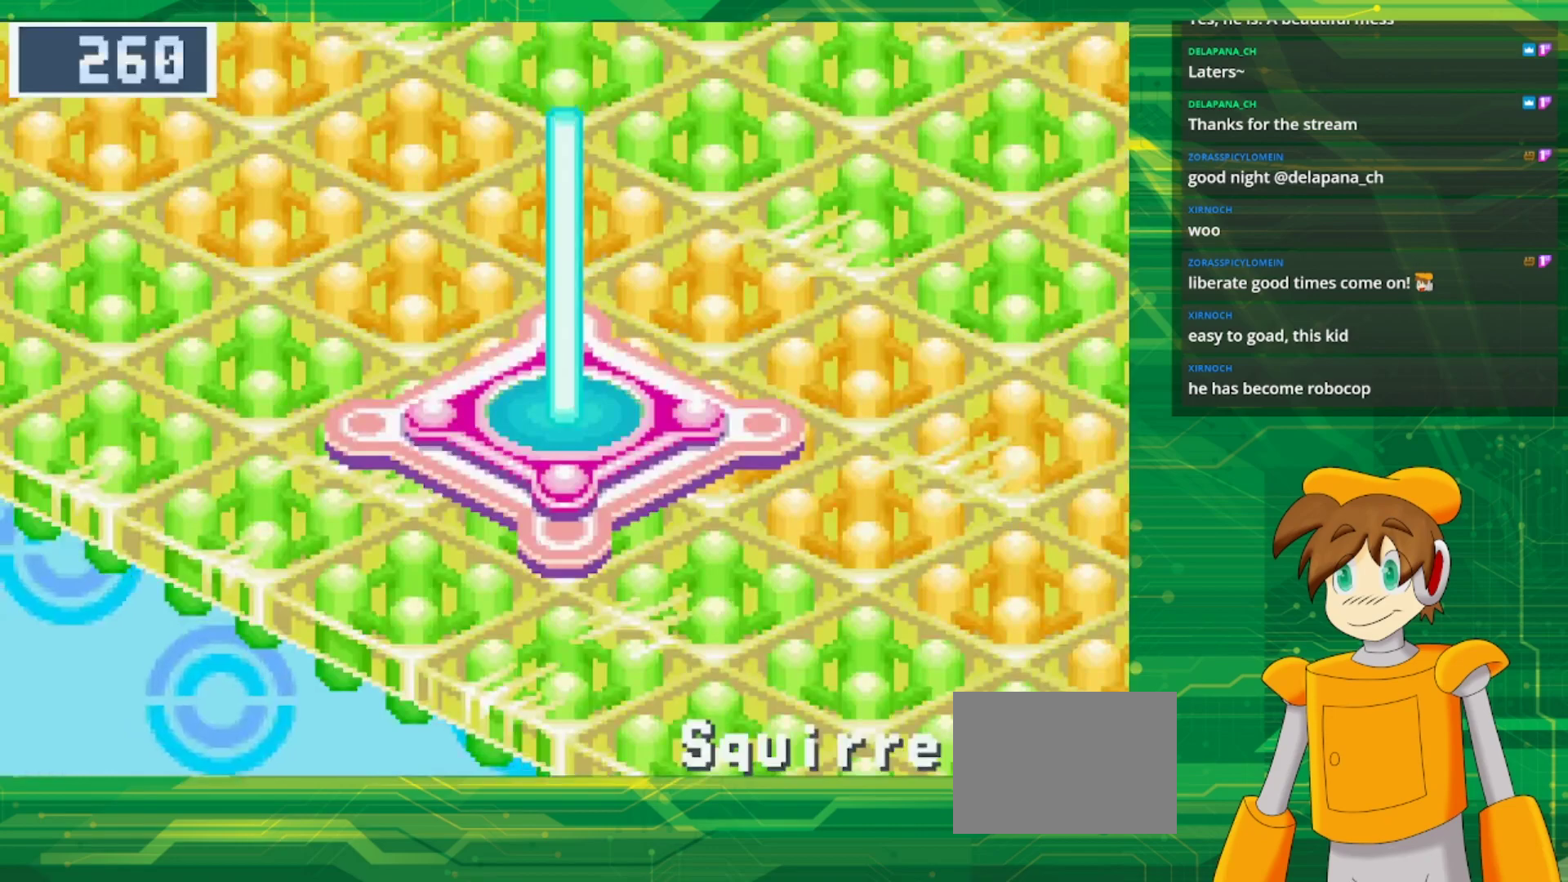
{"dt_ms": 500, "buttons": [], "events": []}
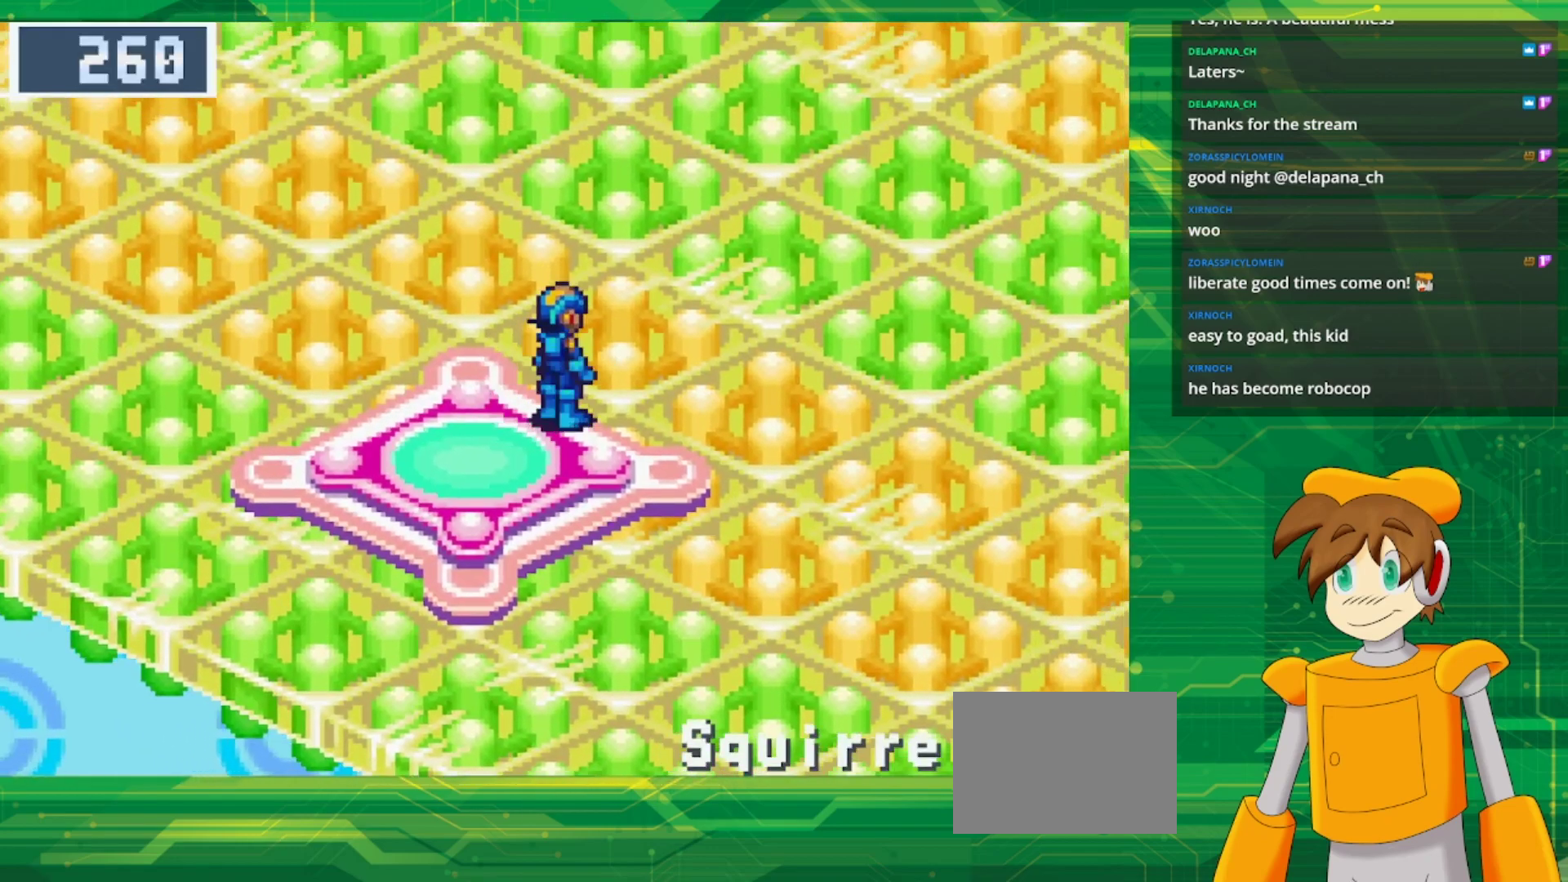
{"dt_ms": 500, "buttons": ["B", "DPAD_UP", "DPAD_LEFT"], "events": [[283, "B", "down"], [283, "DPAD_UP", "down"], [383, "DPAD_LEFT", "down"]]}
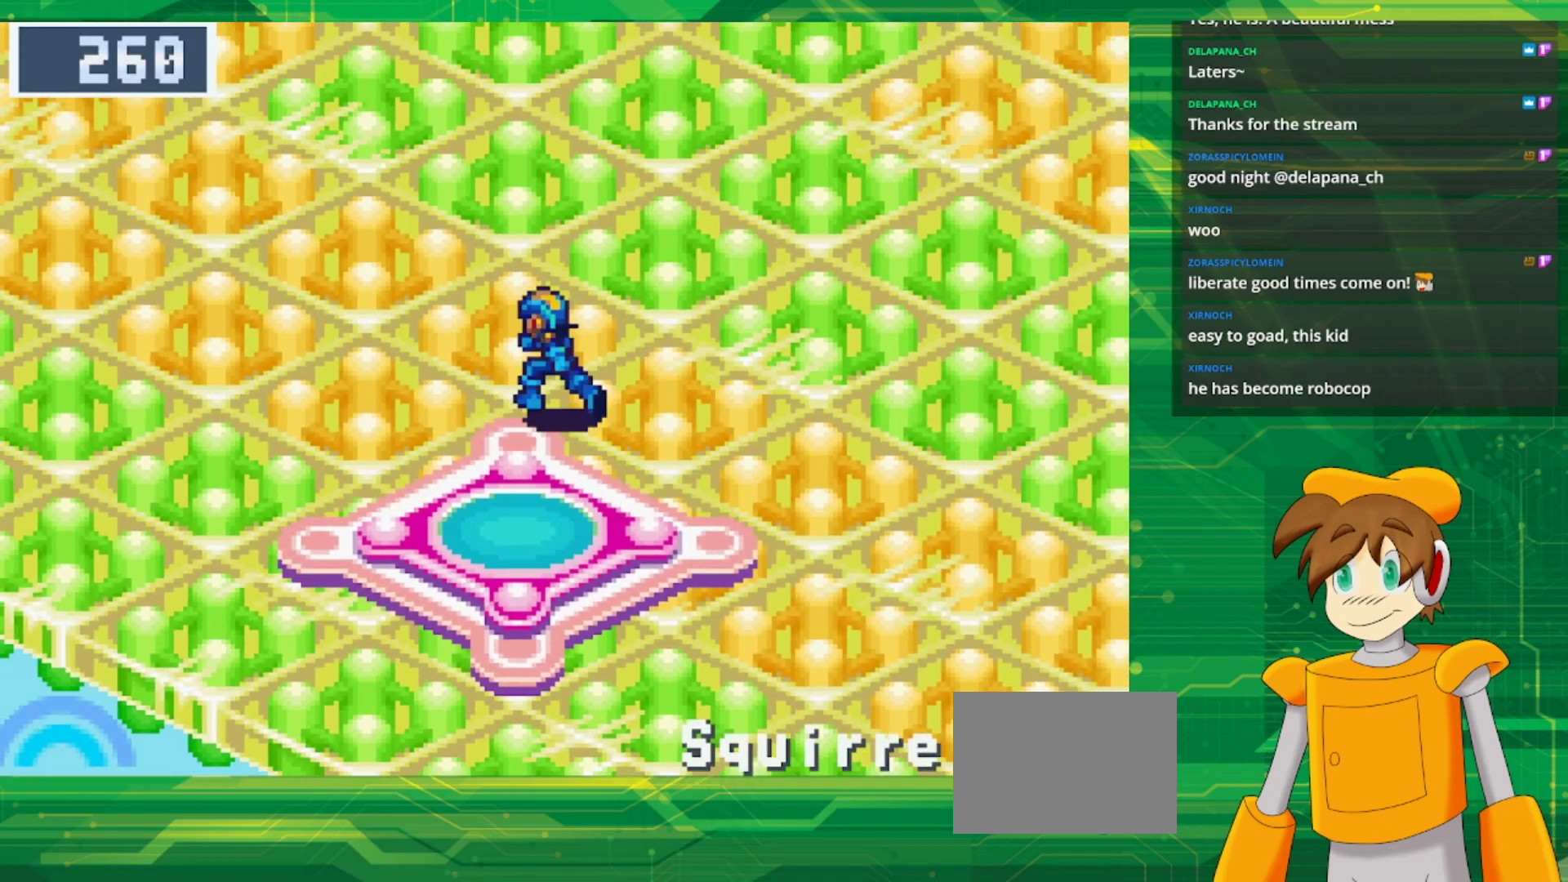
{"dt_ms": 1000, "buttons": ["B", "DPAD_UP", "DPAD_LEFT"], "events": []}
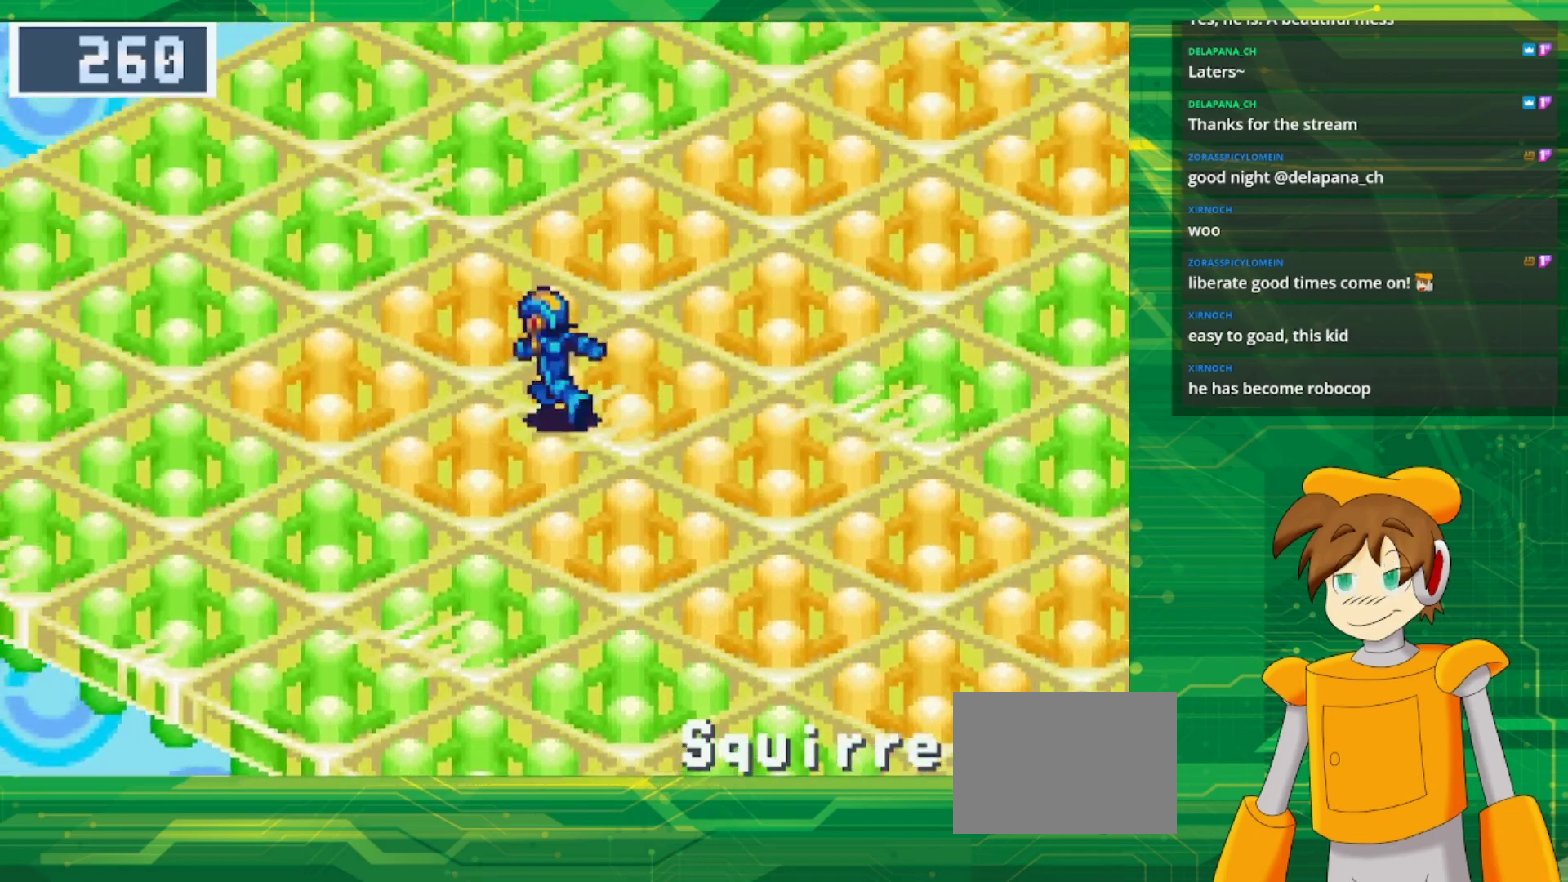
{"dt_ms": 500, "buttons": ["B", "DPAD_UP", "DPAD_RIGHT"], "events": [[50, "DPAD_LEFT", "up"], [417, "DPAD_RIGHT", "down"]]}
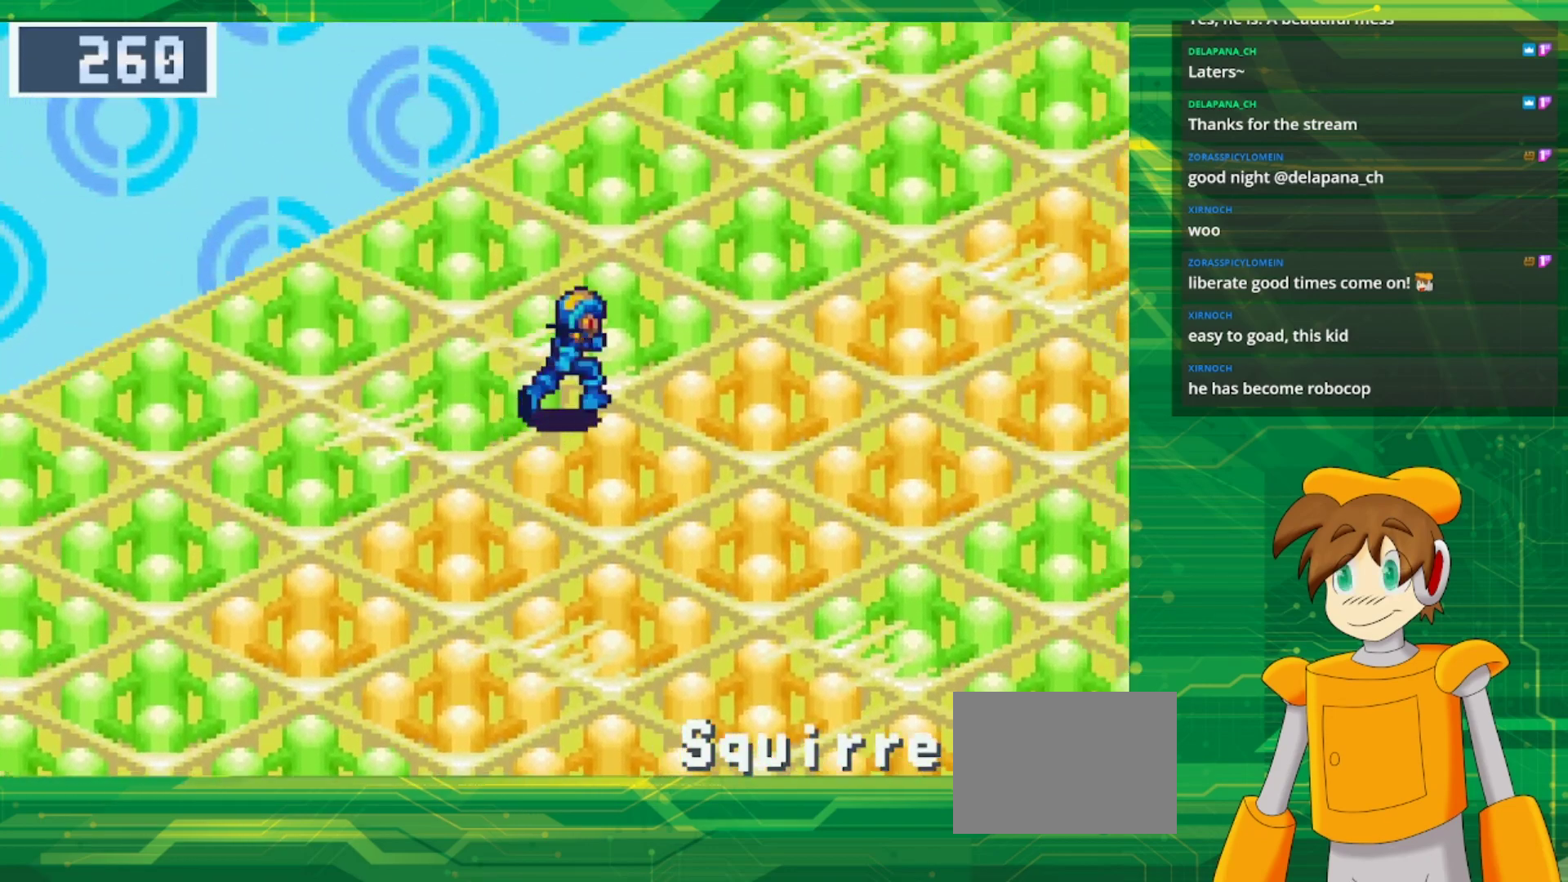
{"dt_ms": 500, "buttons": ["B", "DPAD_UP", "DPAD_RIGHT"], "events": []}
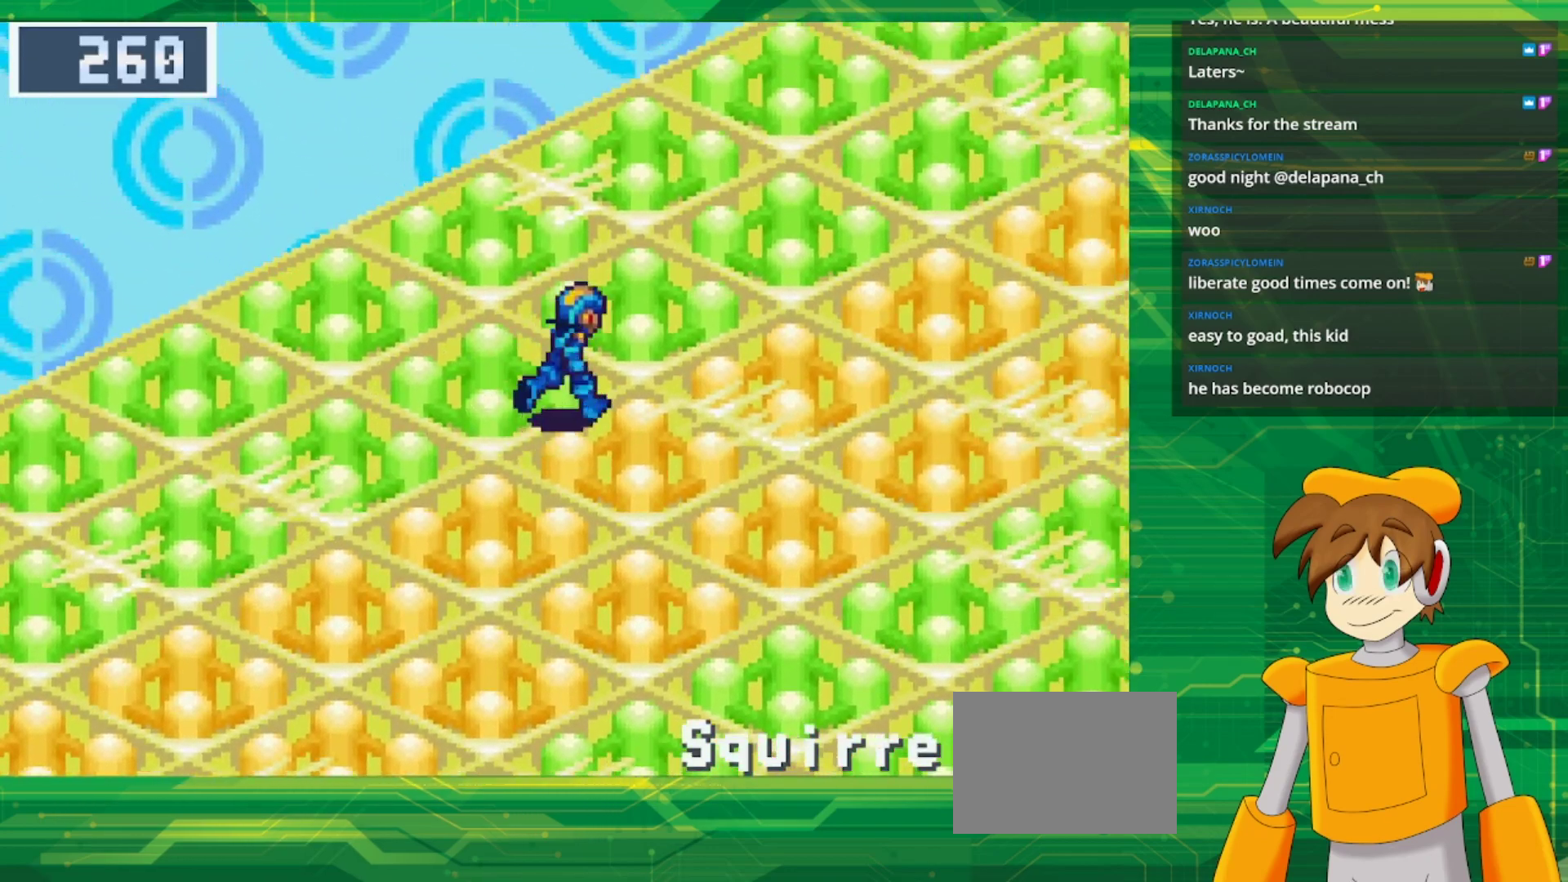
{"dt_ms": 500, "buttons": ["B", "DPAD_UP", "DPAD_RIGHT"], "events": []}
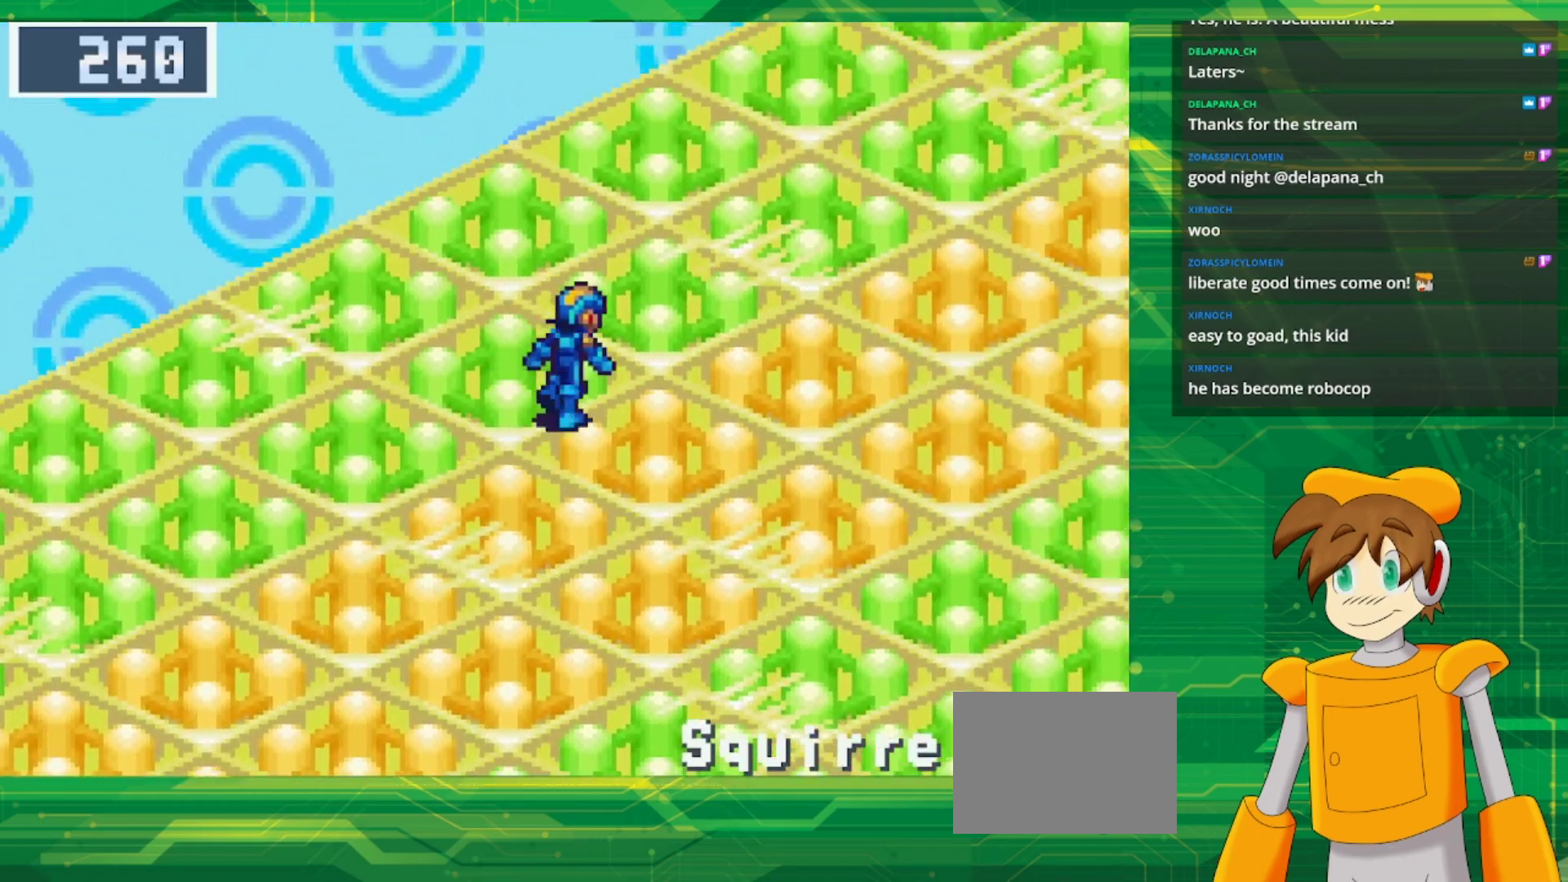
{"dt_ms": 500, "buttons": ["B", "DPAD_RIGHT"], "events": [[433, "DPAD_UP", "up"]]}
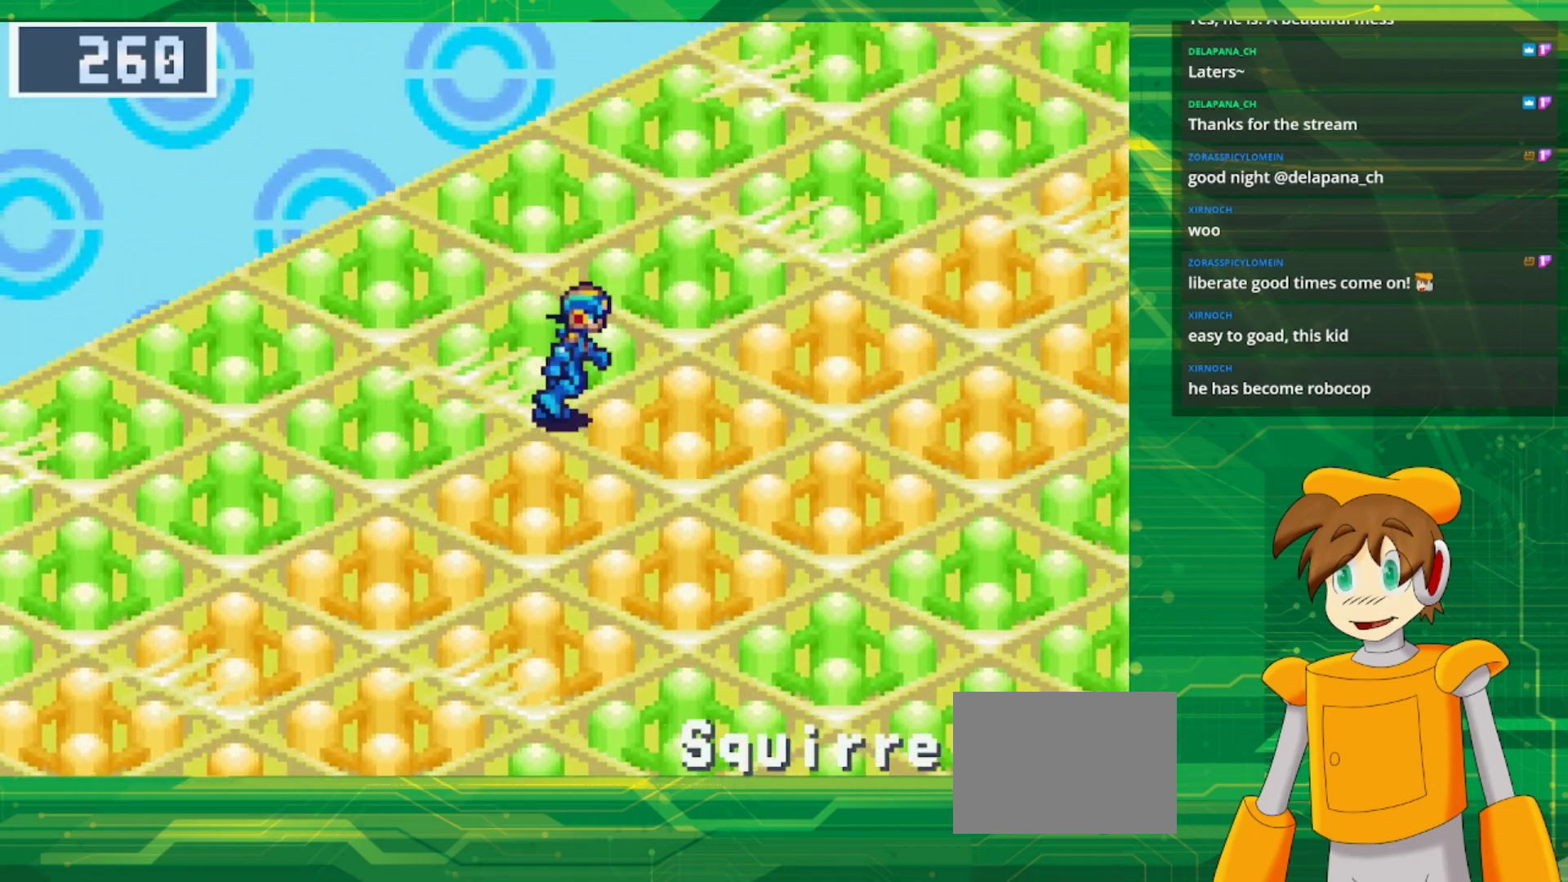
{"dt_ms": 500, "buttons": ["B", "DPAD_RIGHT"], "events": []}
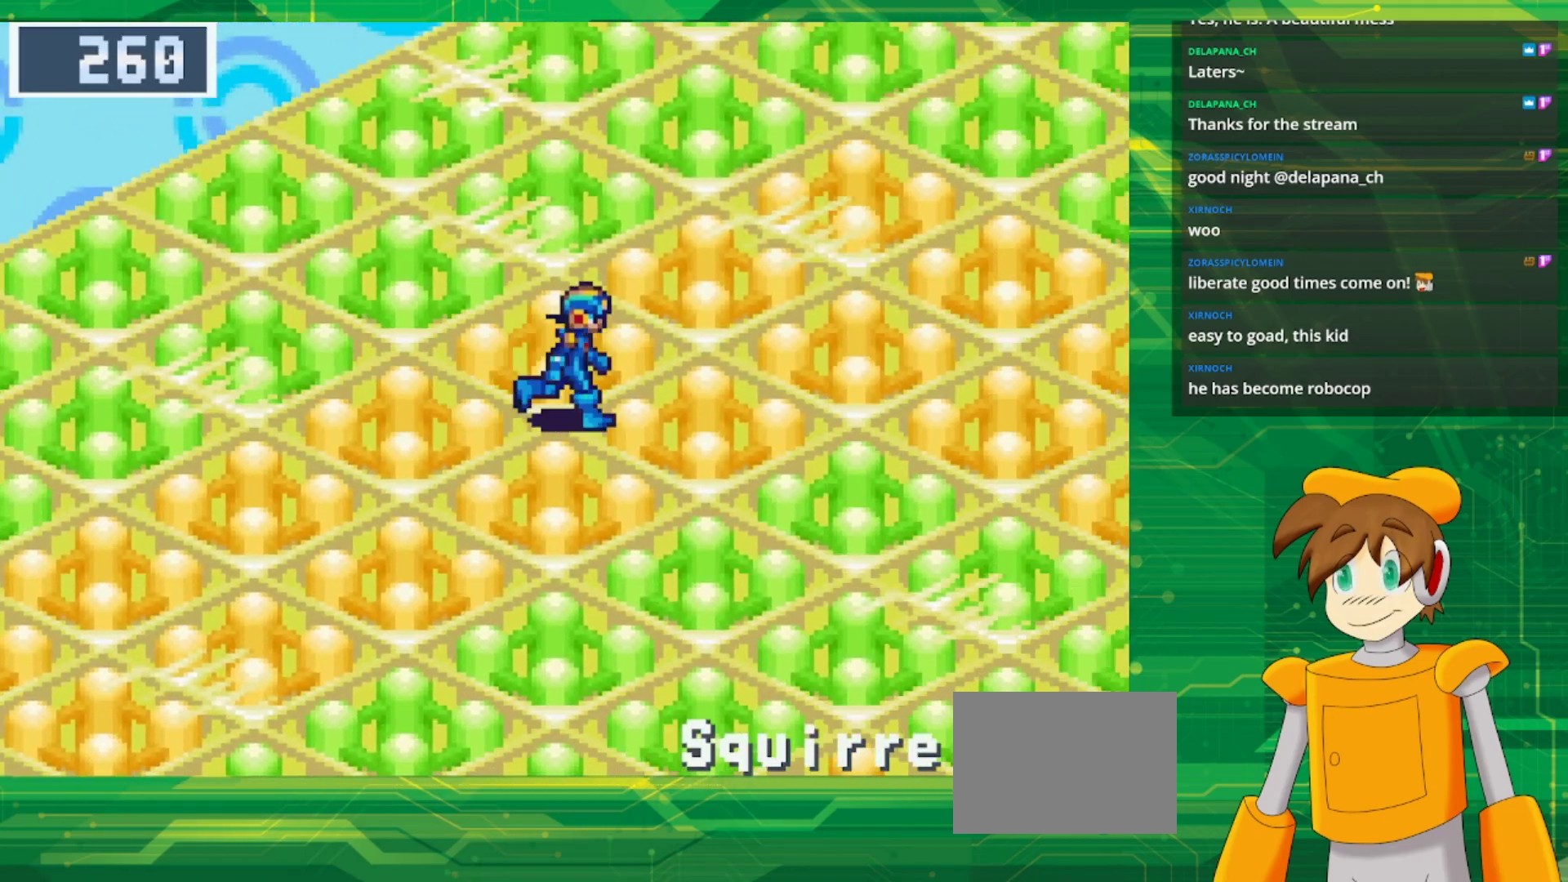
{"dt_ms": 500, "buttons": ["B", "DPAD_UP", "DPAD_RIGHT"], "events": [[500, "DPAD_UP", "down"]]}
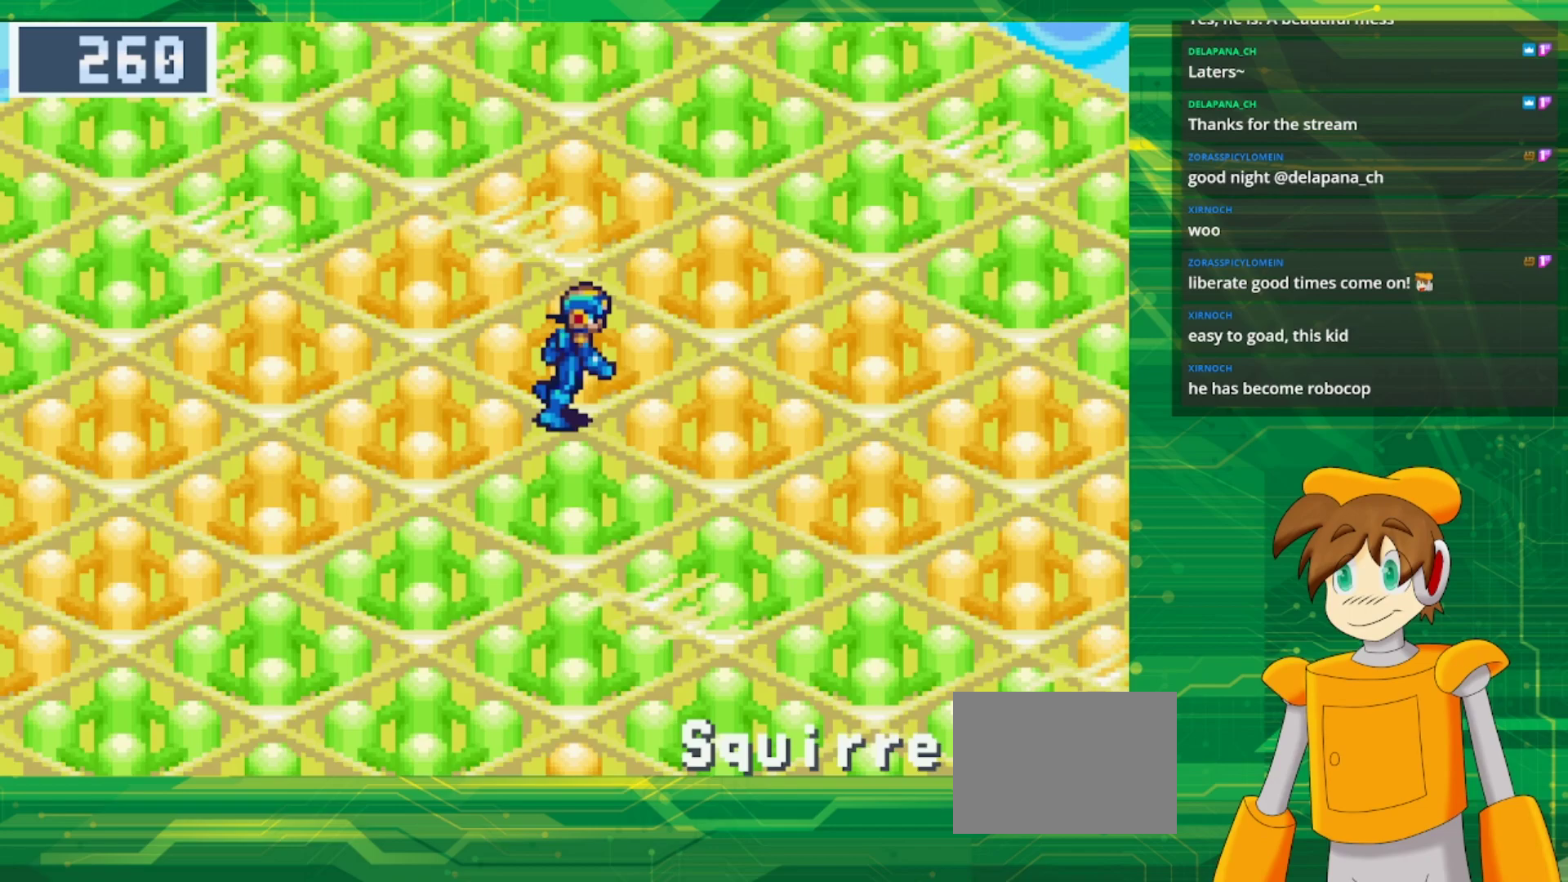
{"dt_ms": 500, "buttons": ["B", "DPAD_RIGHT"], "events": [[333, "DPAD_UP", "up"]]}
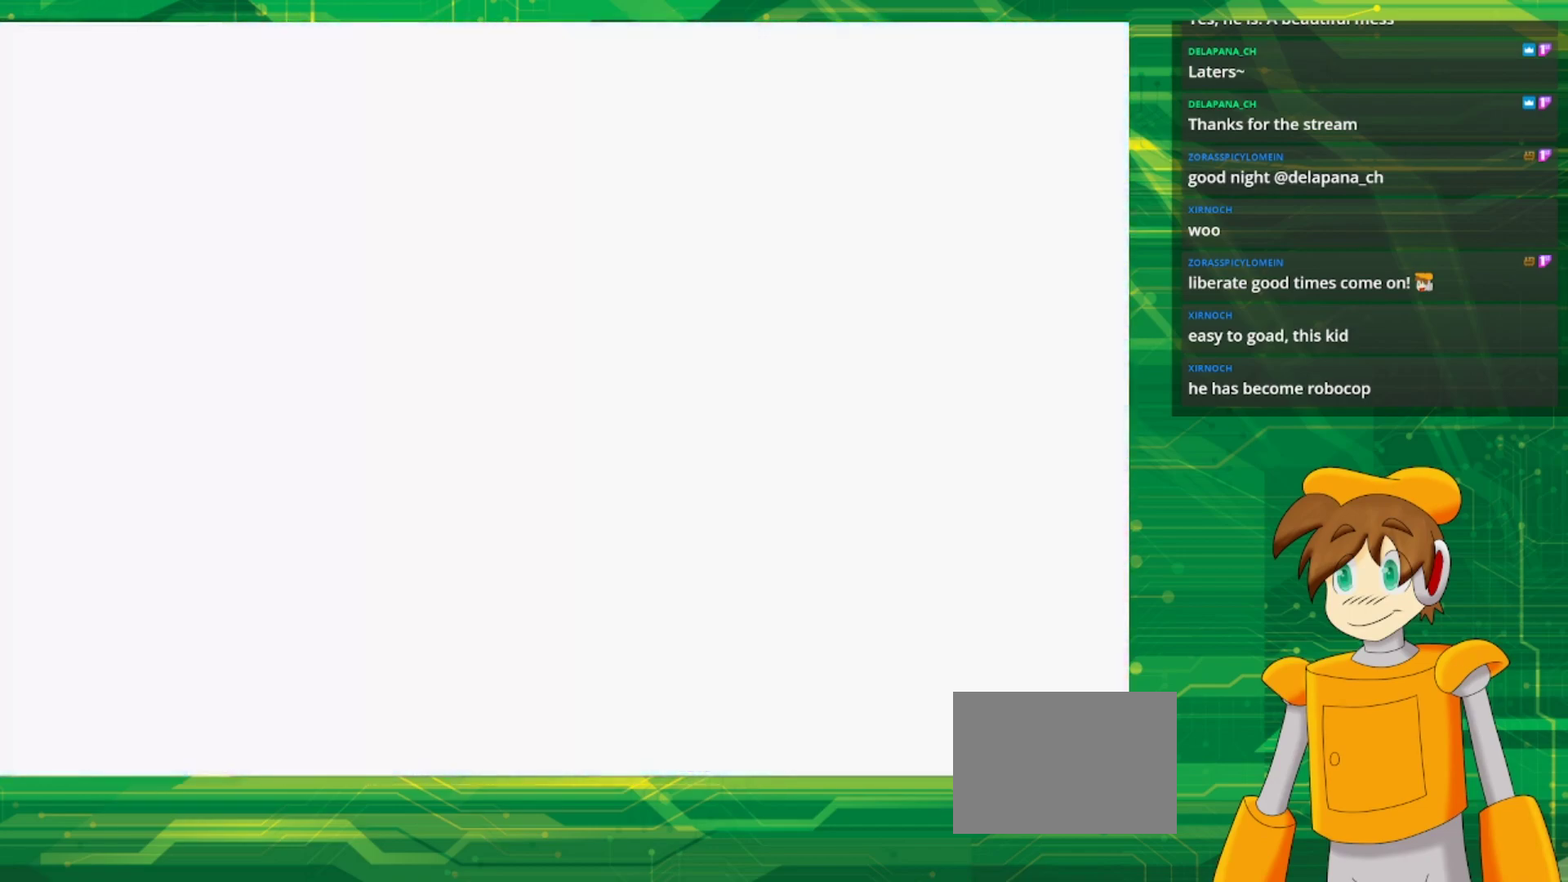
{"dt_ms": 500, "buttons": [], "events": [[183, "DPAD_RIGHT", "up"], [267, "B", "up"]]}
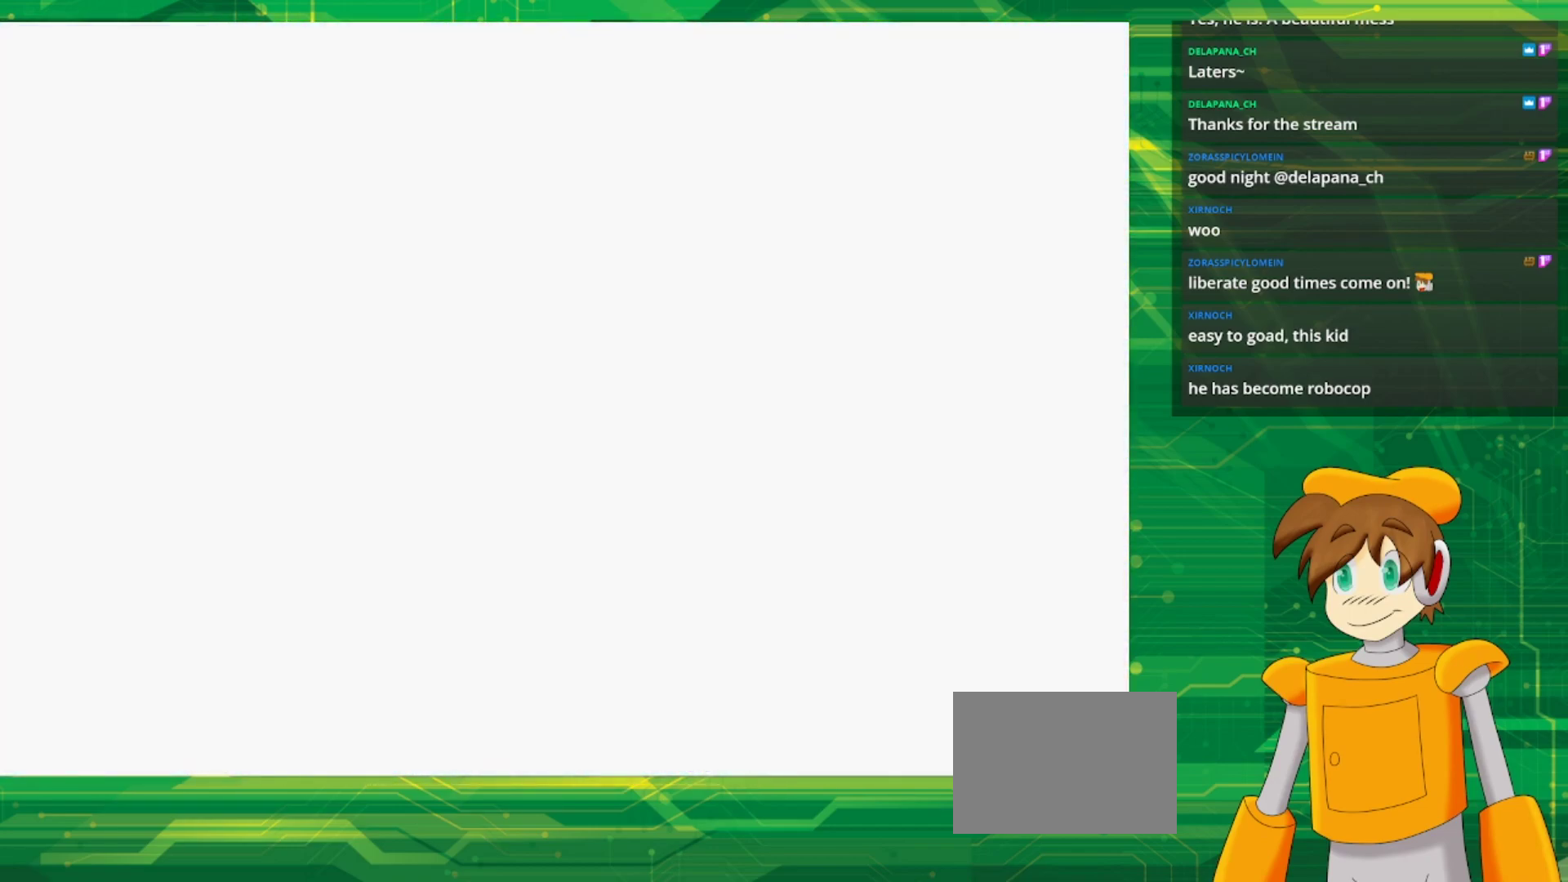
{"dt_ms": 500, "buttons": [], "events": []}
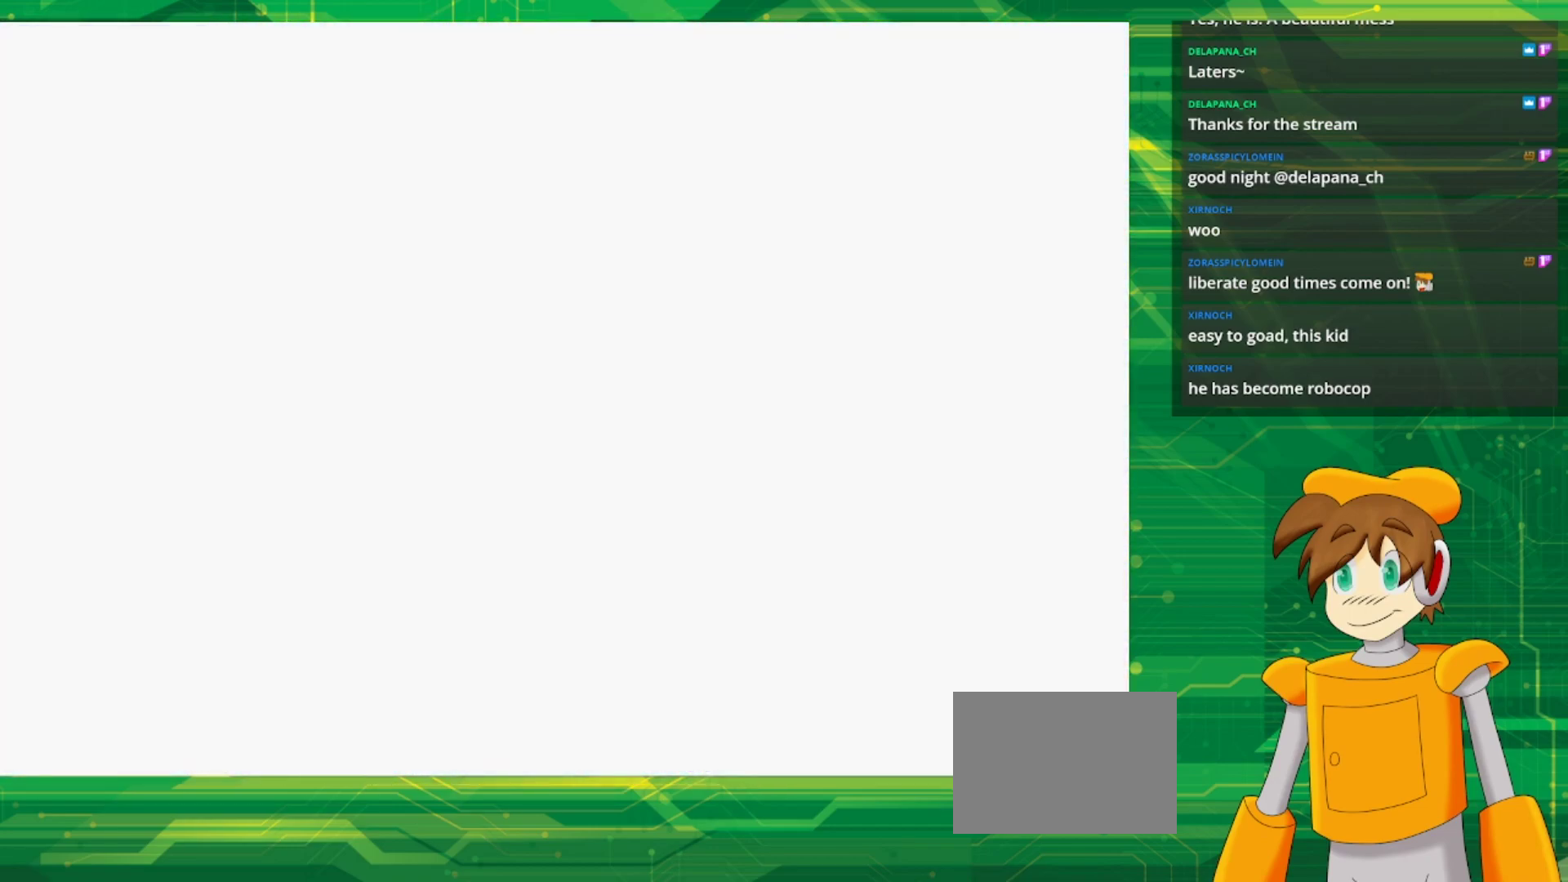
{"dt_ms": 500, "buttons": [], "events": []}
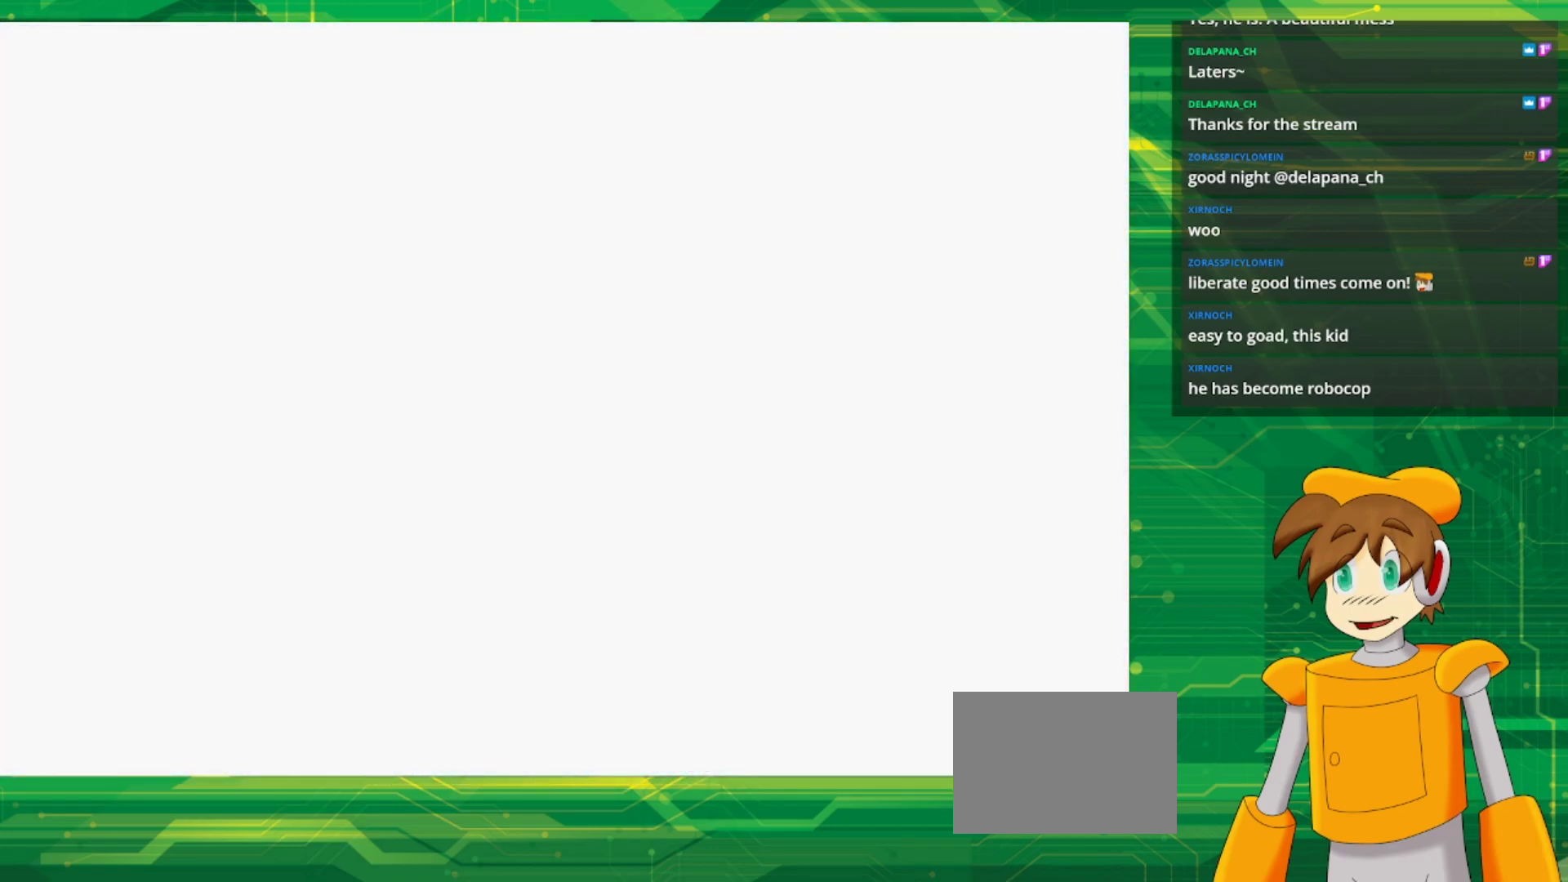
{"dt_ms": 500, "buttons": [], "events": []}
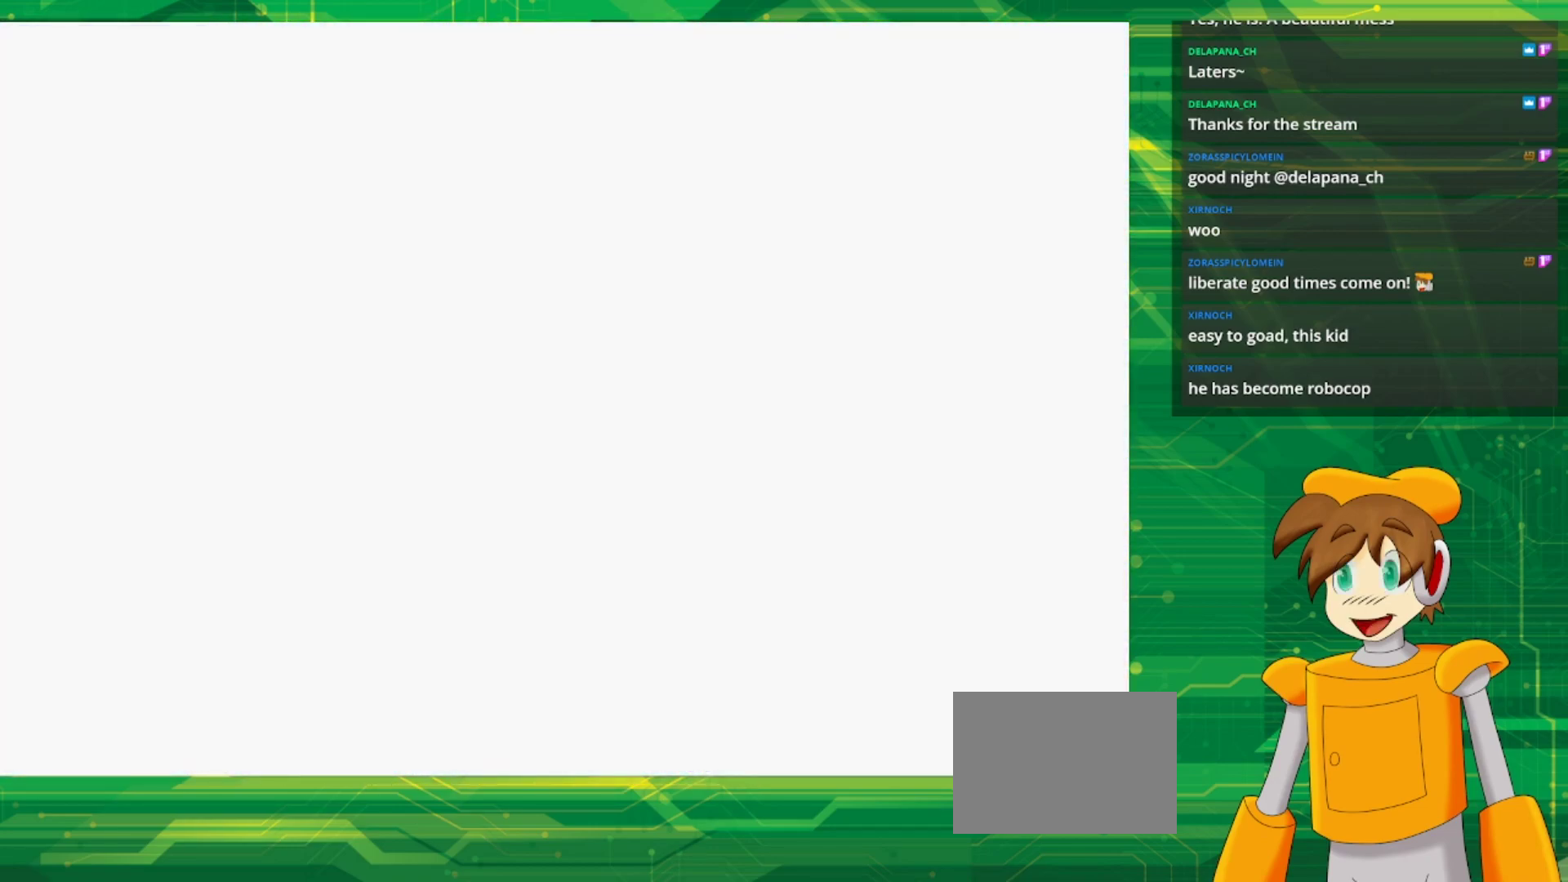
{"dt_ms": 500, "buttons": [], "events": []}
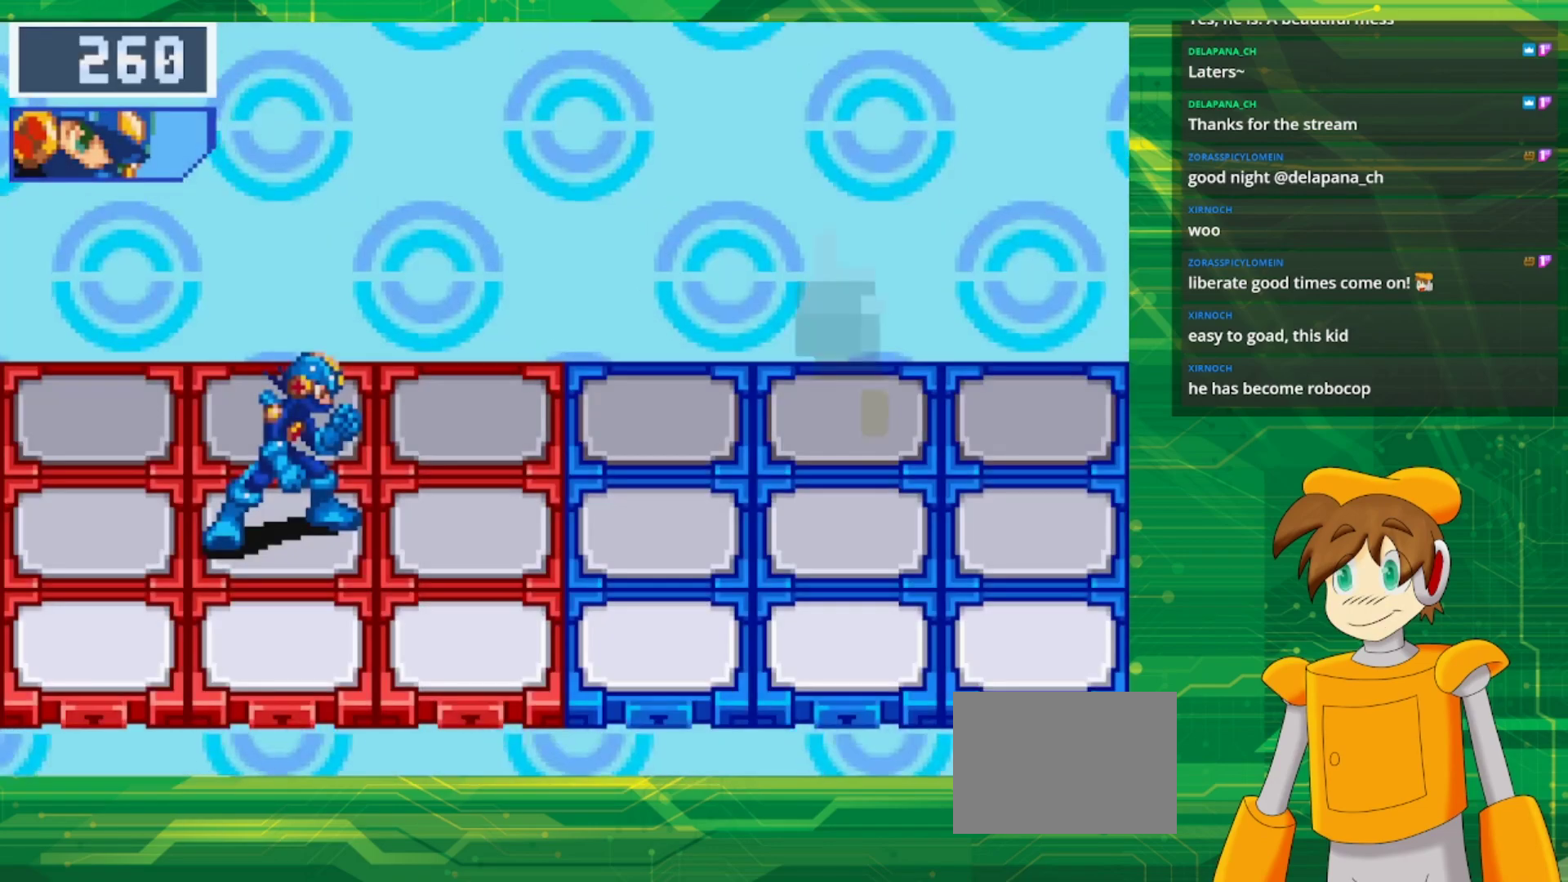
{"dt_ms": 500, "buttons": [], "events": []}
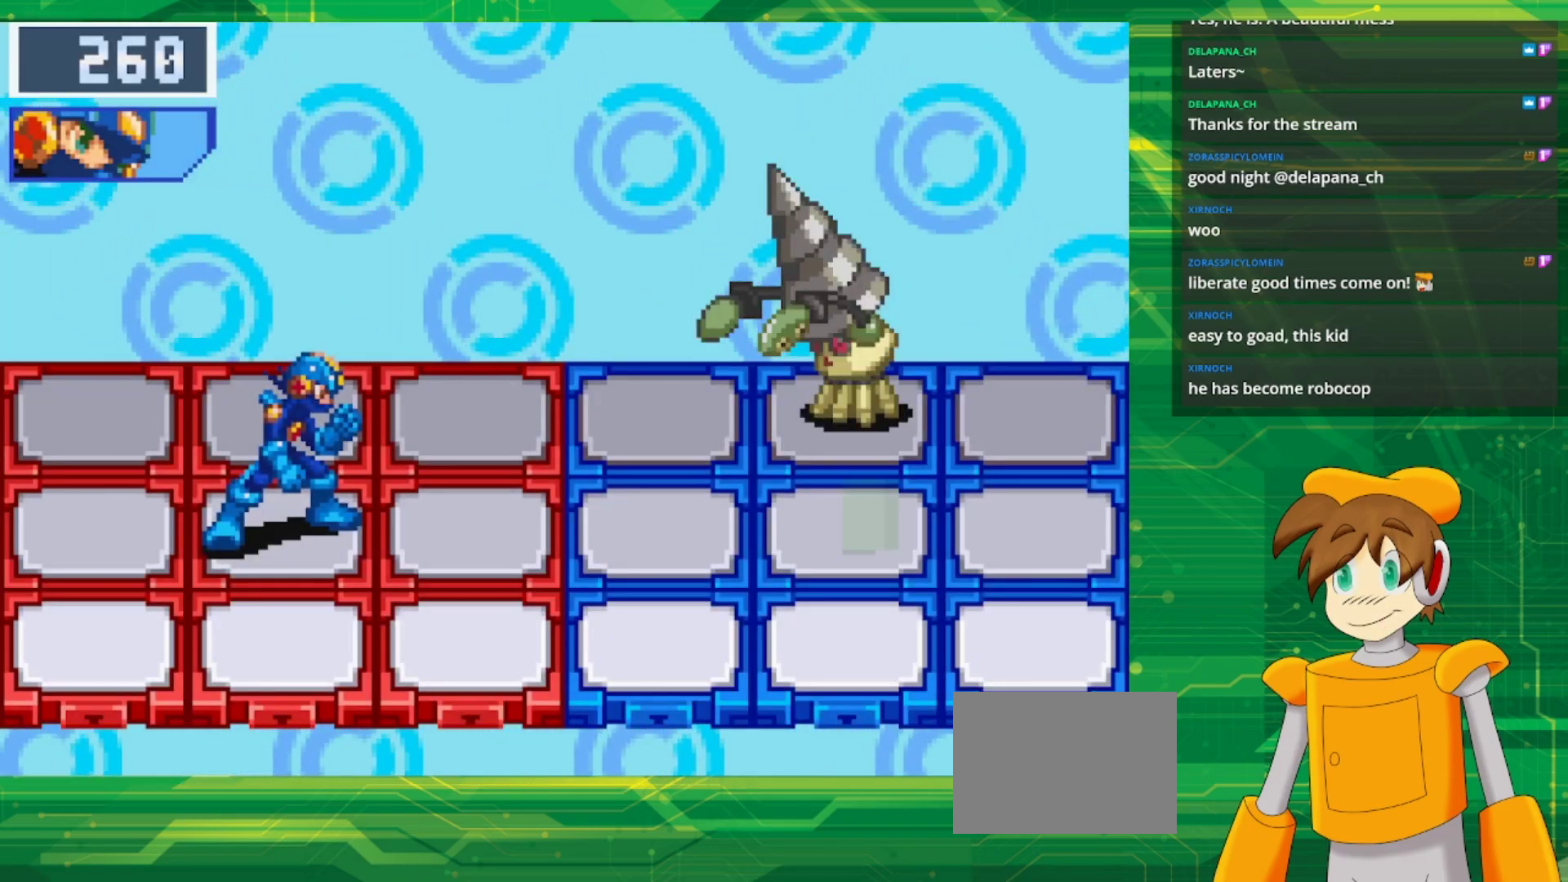
{"dt_ms": 500, "buttons": [], "events": []}
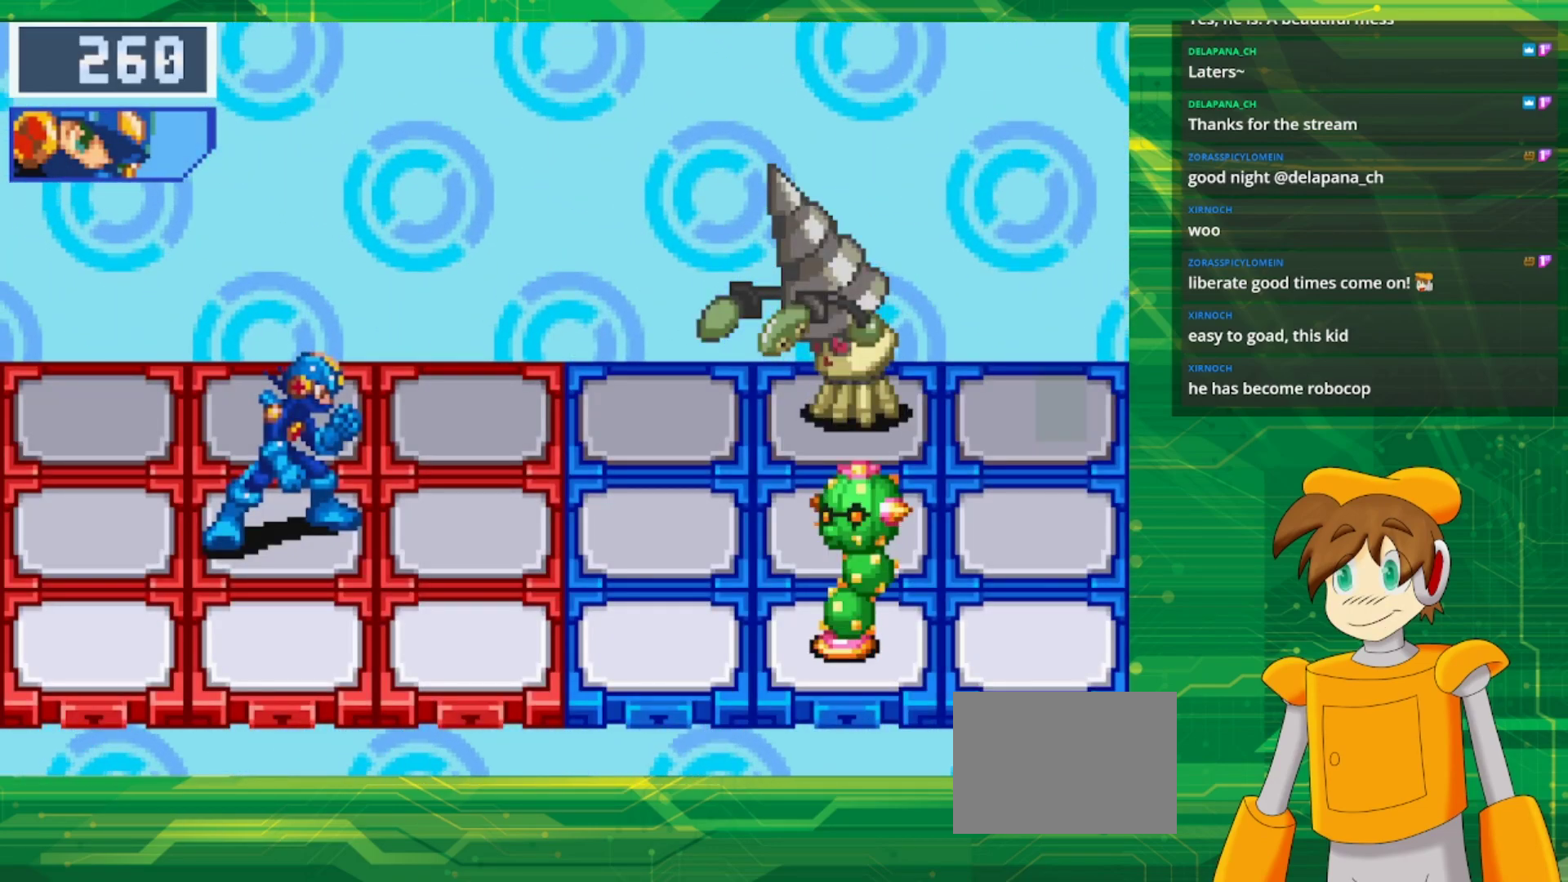
{"dt_ms": 500, "buttons": [], "events": []}
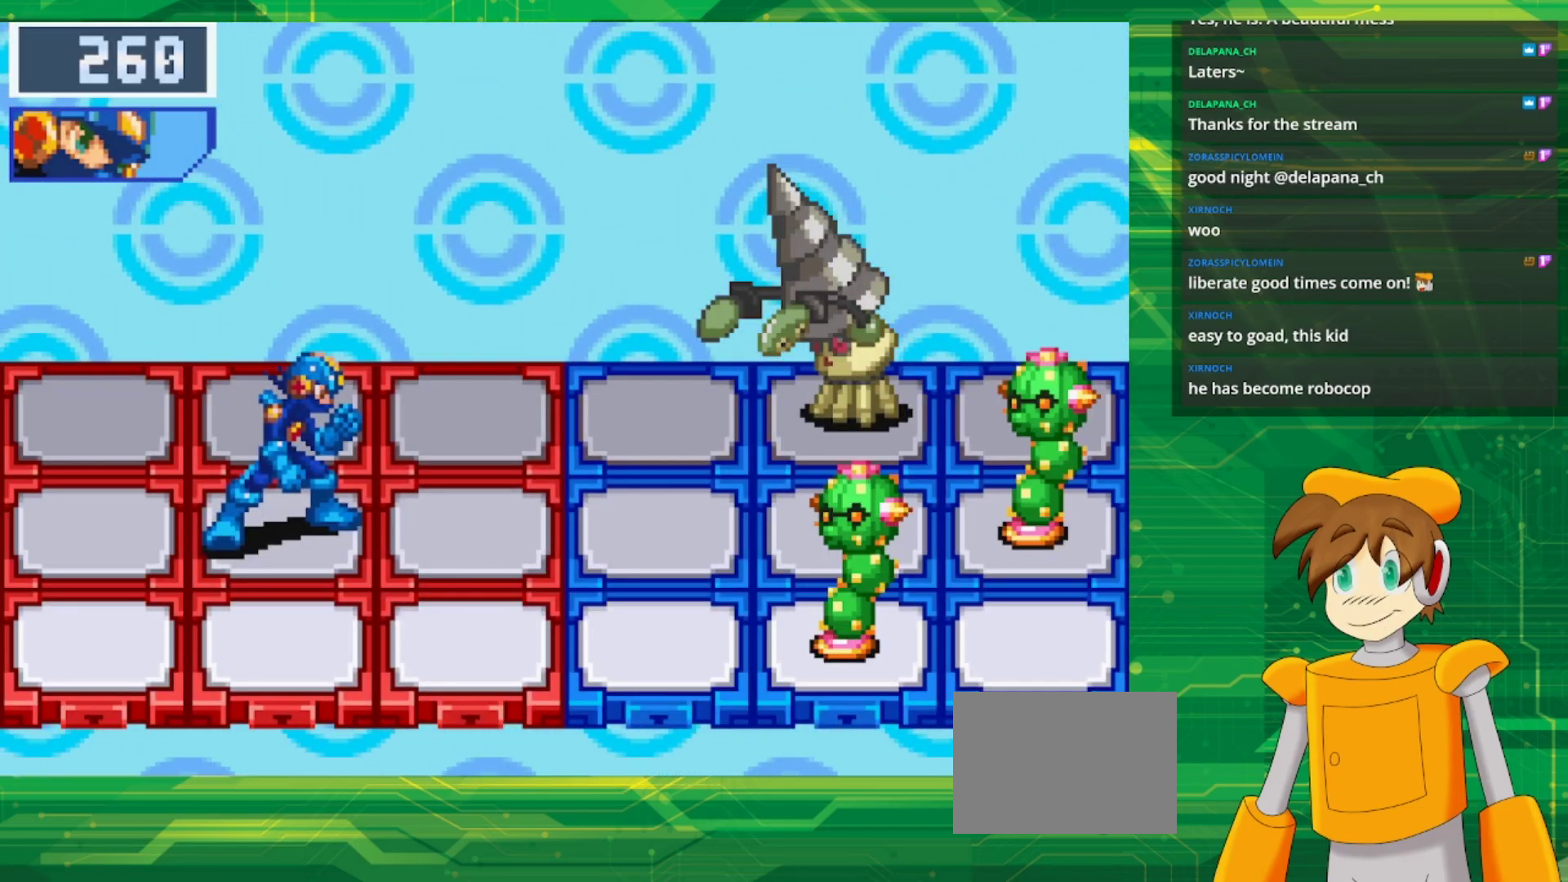
{"dt_ms": 500, "buttons": [], "events": []}
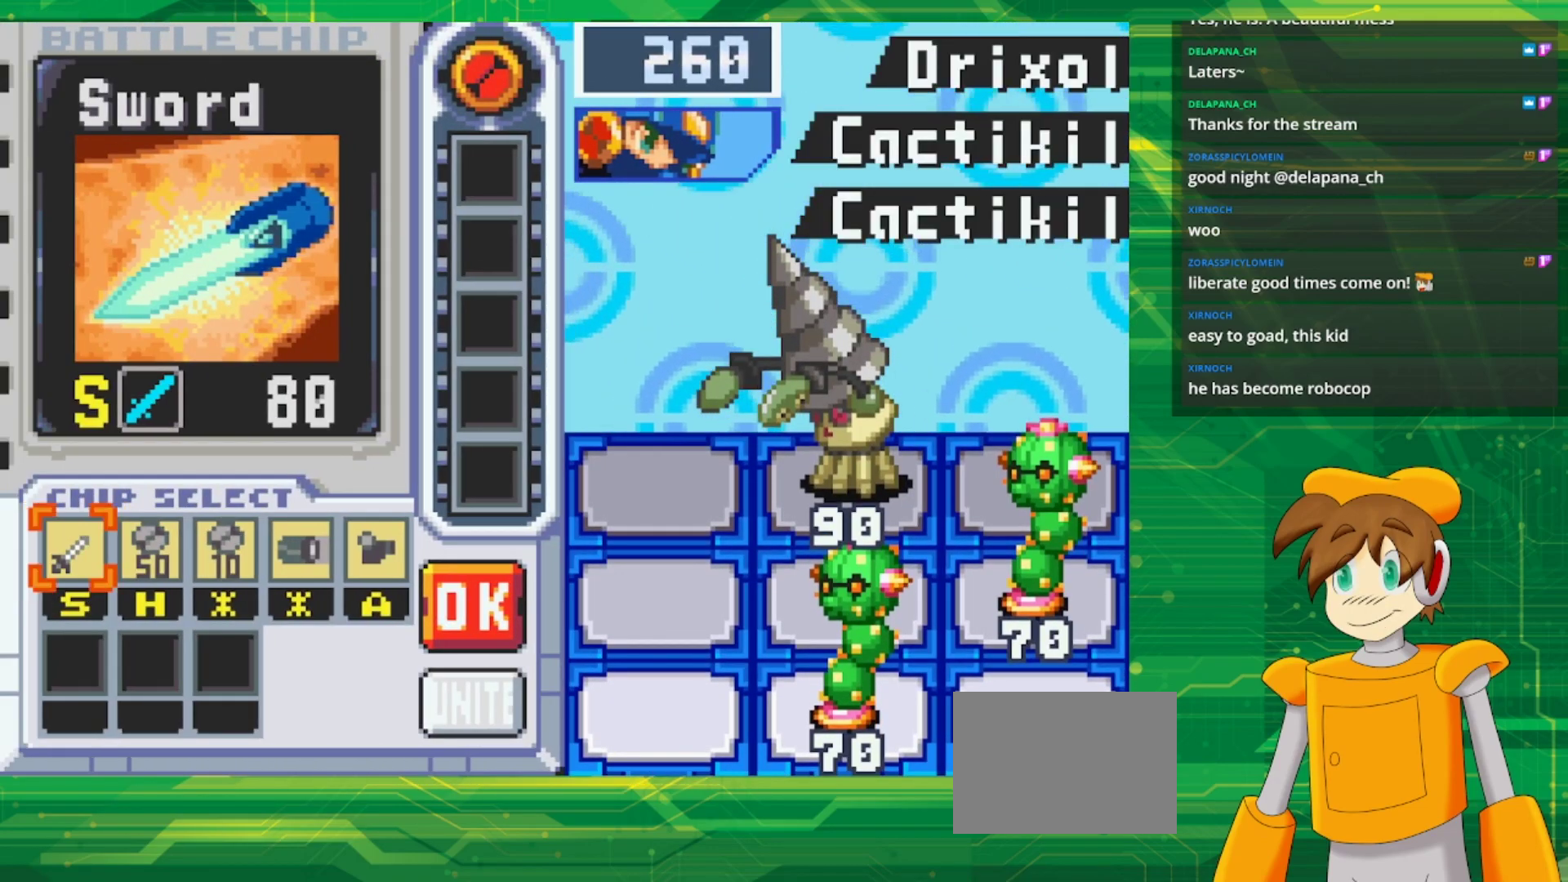
{"dt_ms": 500, "buttons": [], "events": []}
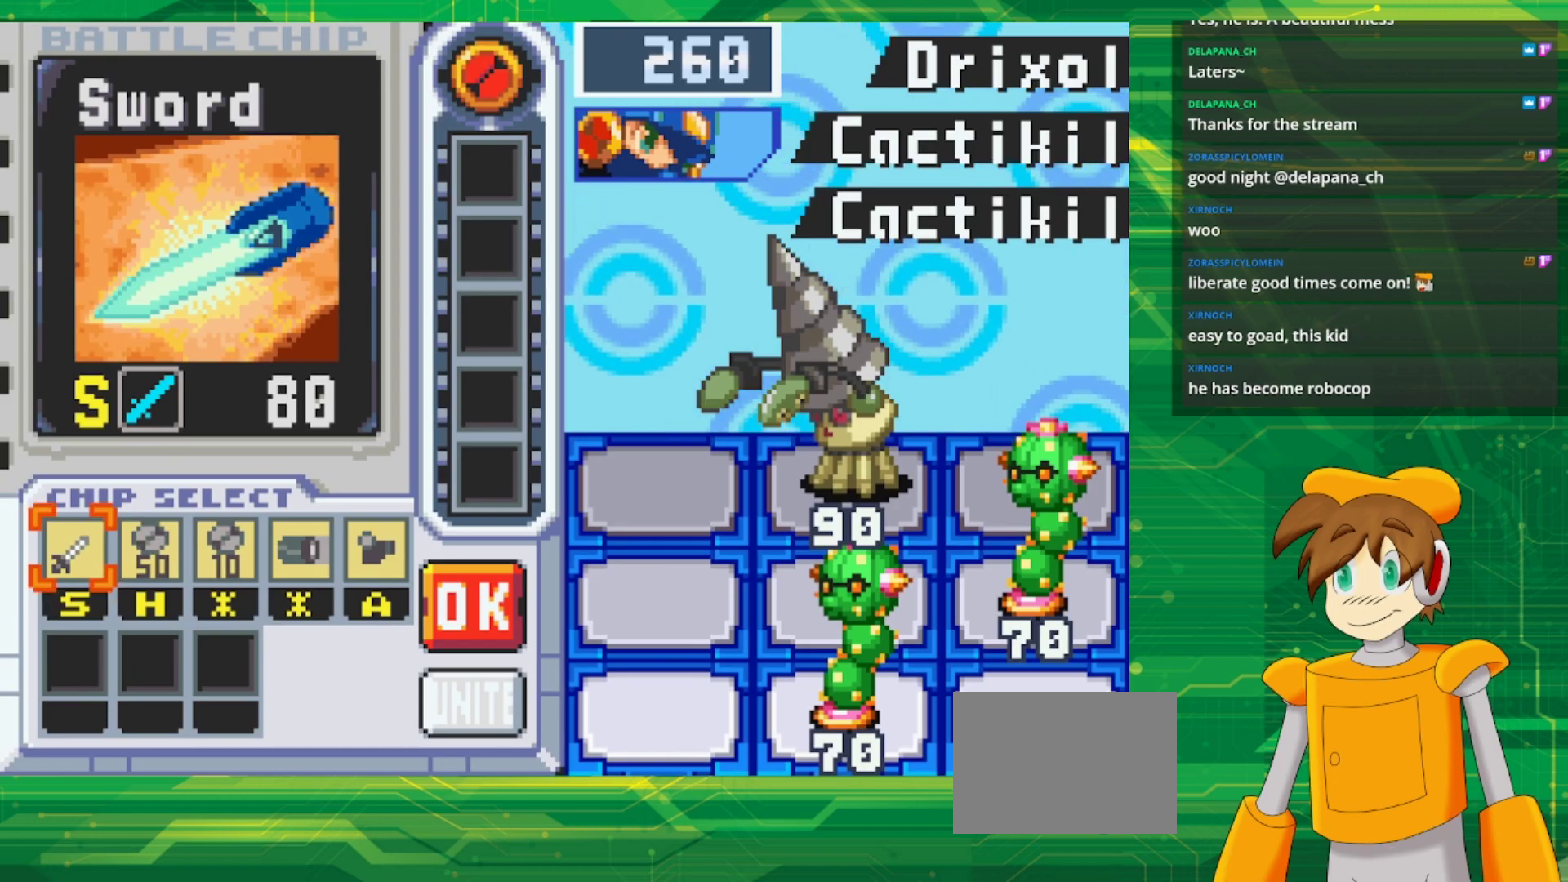
{"dt_ms": 500, "buttons": ["DPAD_RIGHT"], "events": [[283, "DPAD_RIGHT", "down"], [367, "DPAD_RIGHT", "up"], [467, "DPAD_RIGHT", "down"]]}
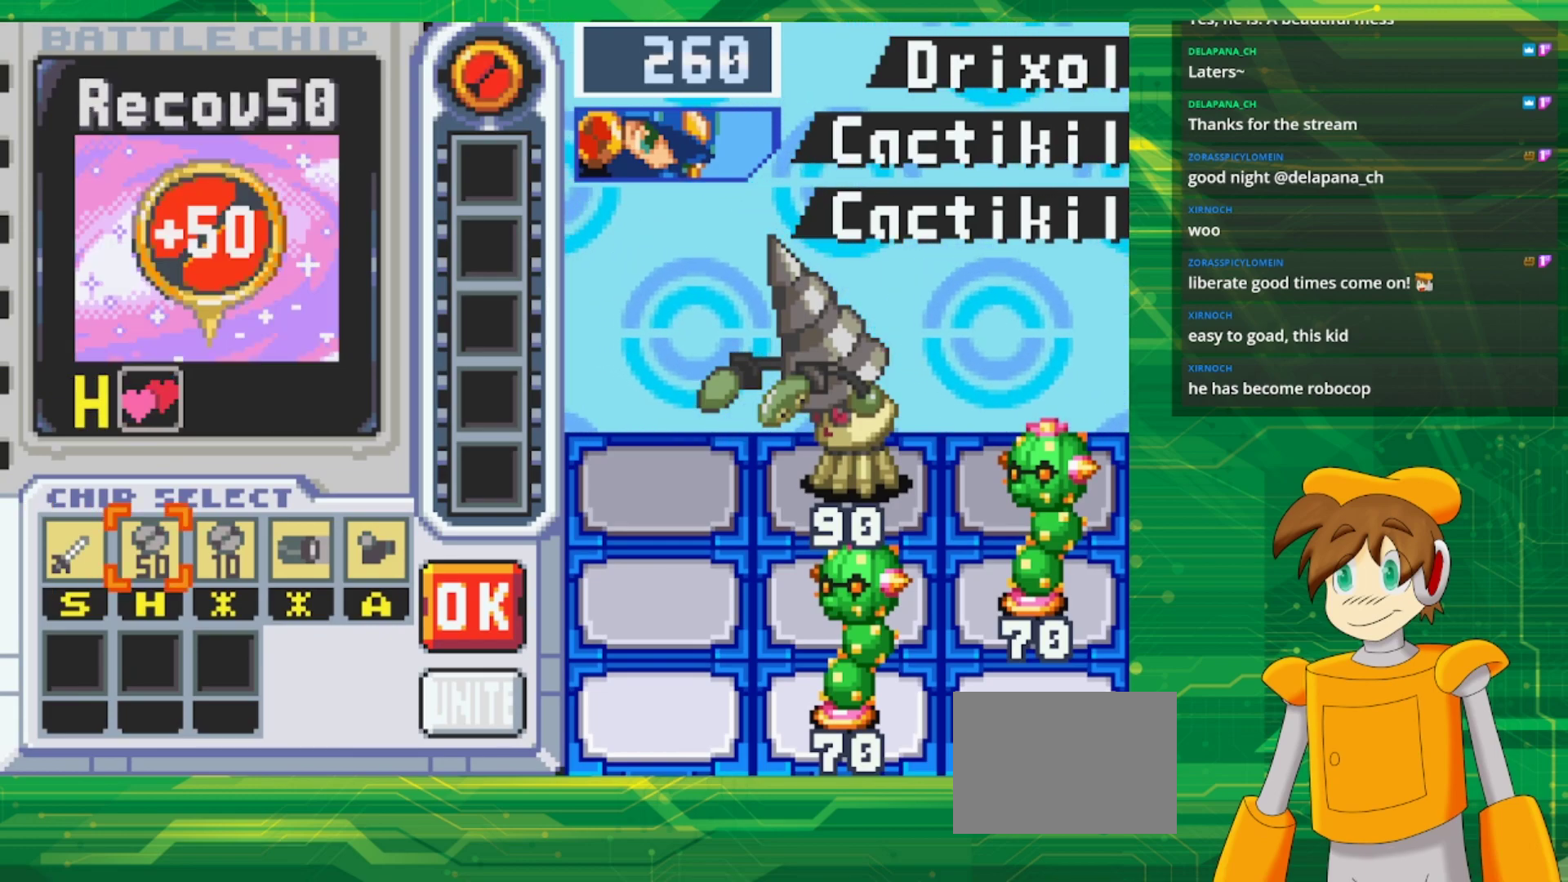
{"dt_ms": 500, "buttons": [], "events": [[67, "DPAD_RIGHT", "up"], [133, "DPAD_RIGHT", "down"], [450, "DPAD_RIGHT", "up"]]}
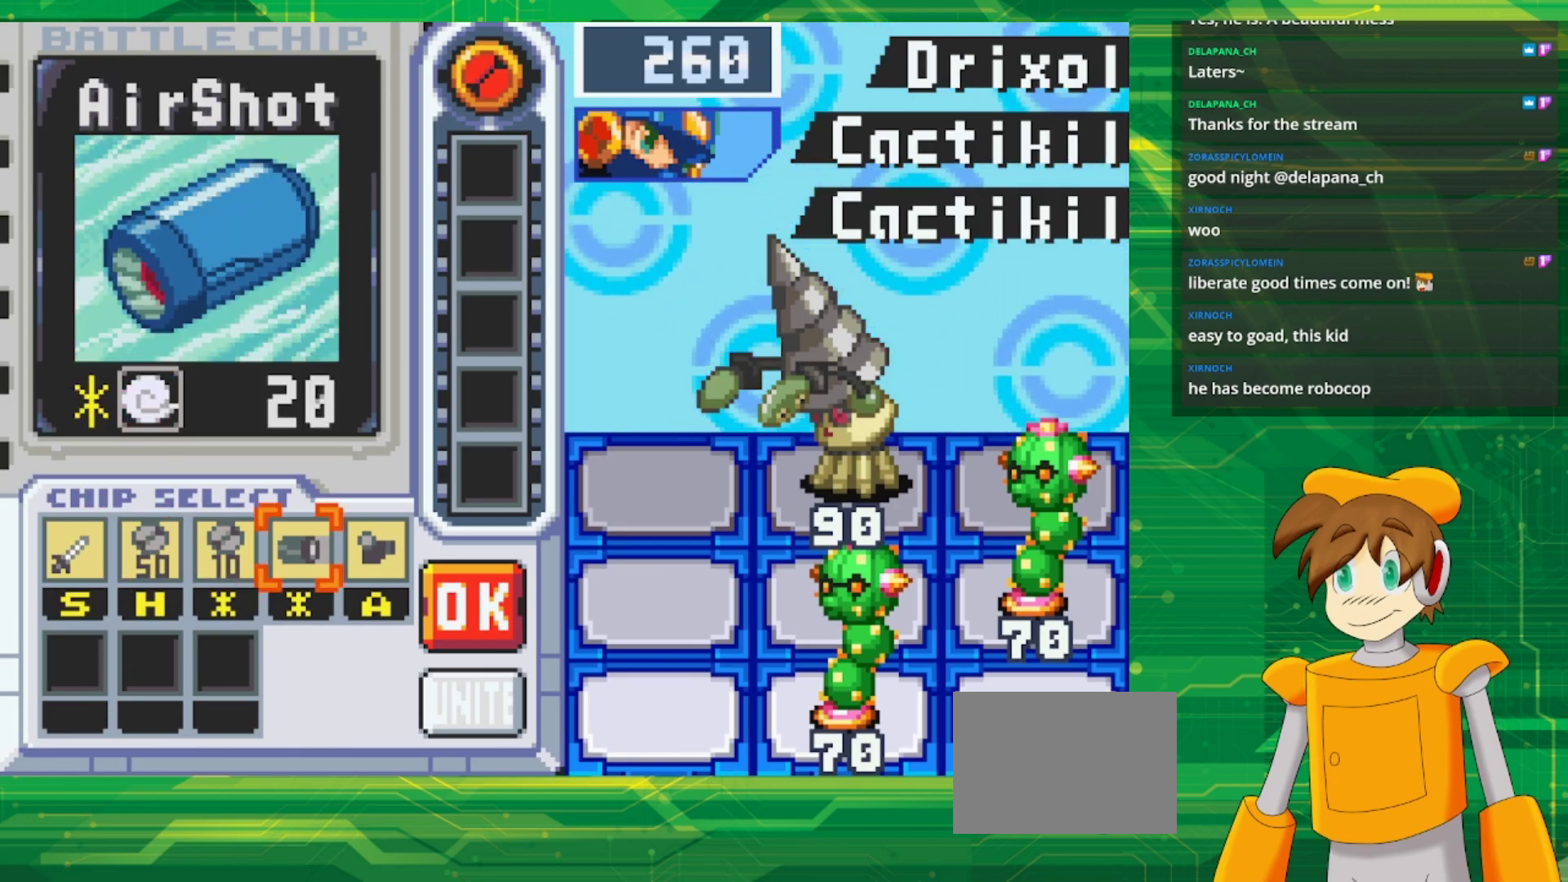
{"dt_ms": 500, "buttons": [], "events": []}
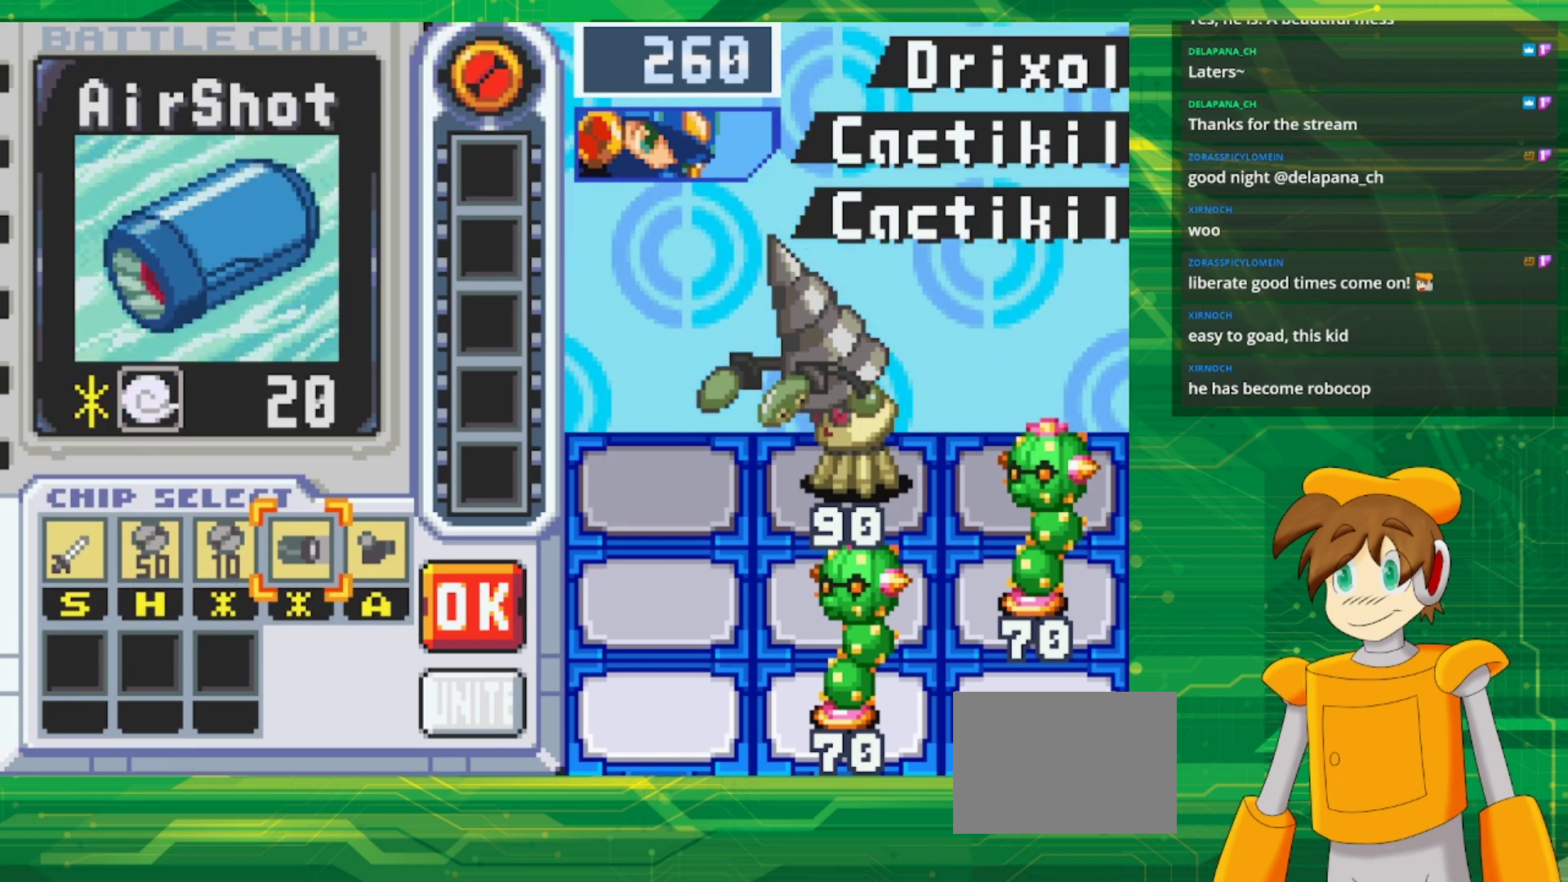
{"dt_ms": 500, "buttons": ["A"], "events": [[333, "A", "down"]]}
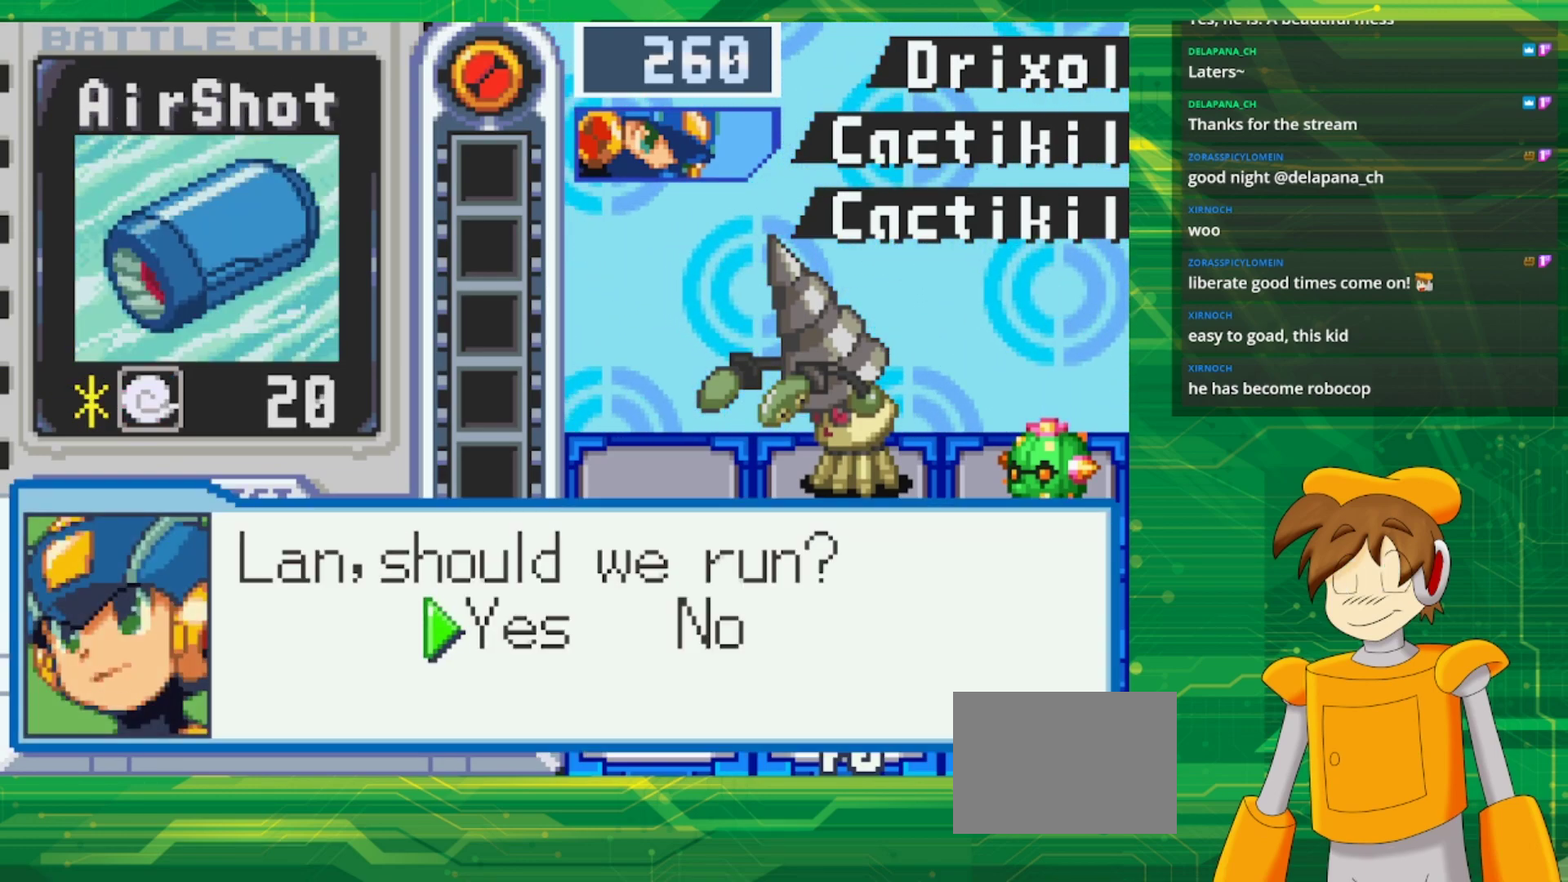
{"dt_ms": 500, "buttons": [], "events": [[17, "A", "up"], [283, "A", "down"], [450, "A", "up"]]}
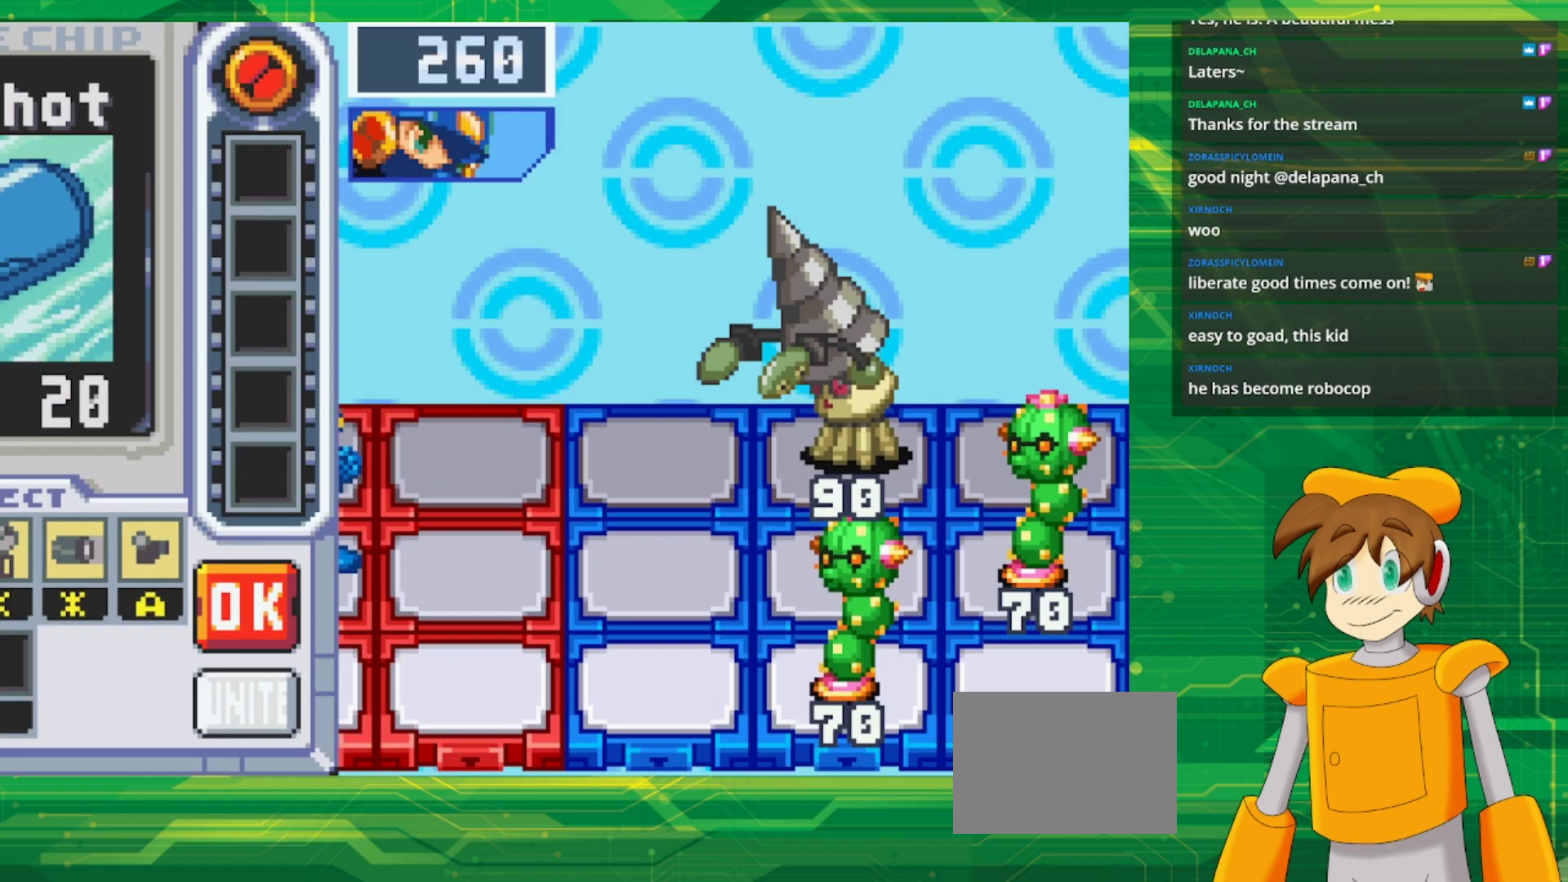
{"dt_ms": 500, "buttons": [], "events": []}